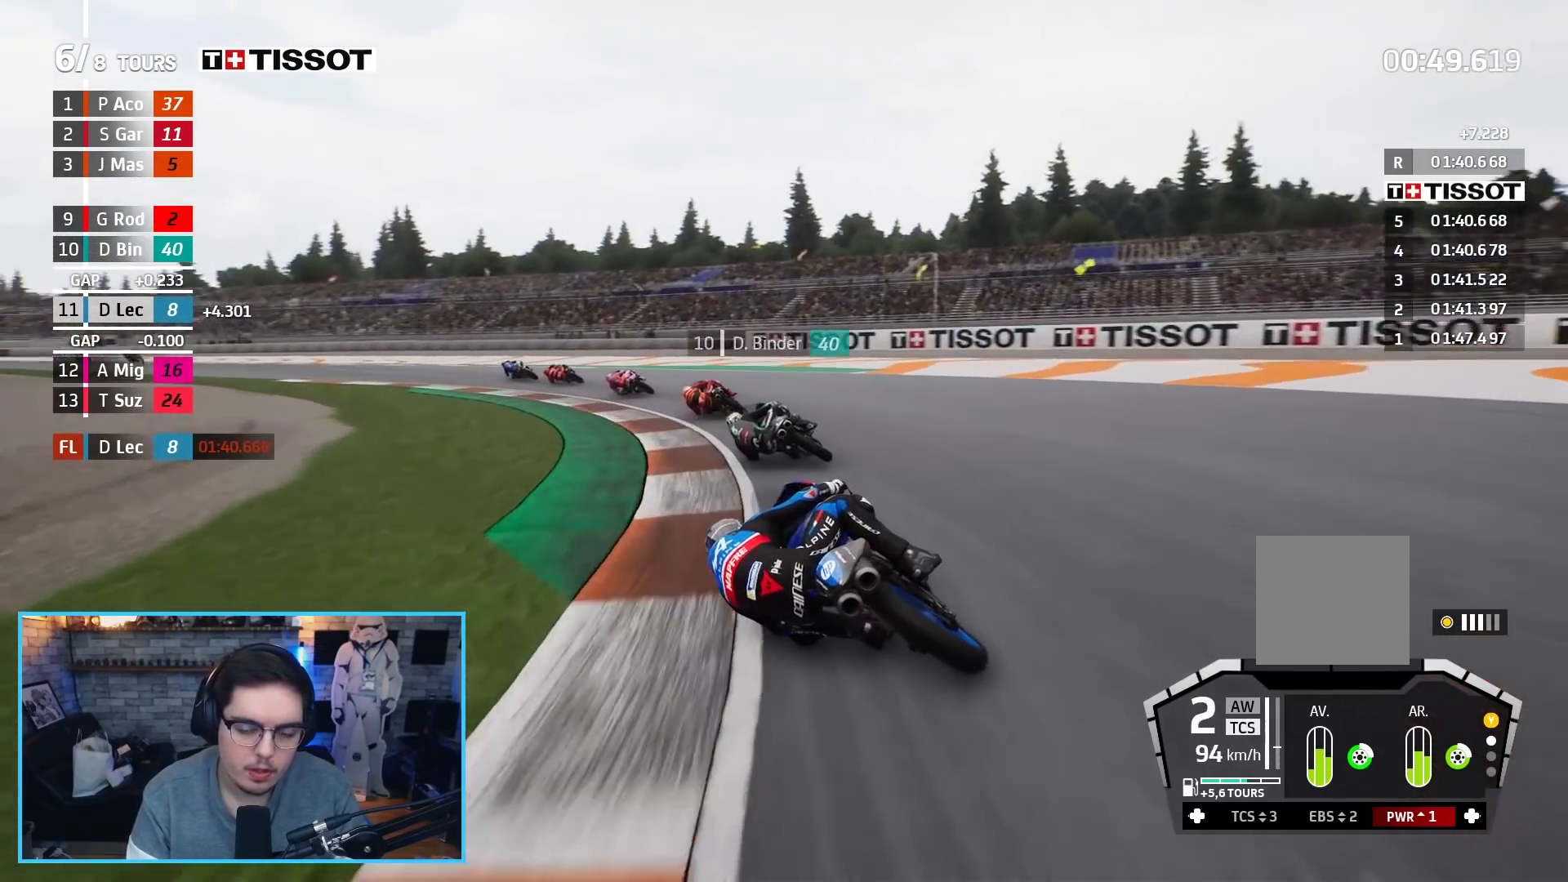
Gameplay with a controller (Xbox layout); each line is a JSON object with the inputs held at the frame after it. "events" lists button and stick changes between this image and that frame as [ms after this image, input, new state], when the widget could be followed in between.
{"buttons": ["L2", "L3"], "left_stick": "left", "right_stick": "center", "events": [[417, "L2", "down"], [467, "R2", "up"]]}
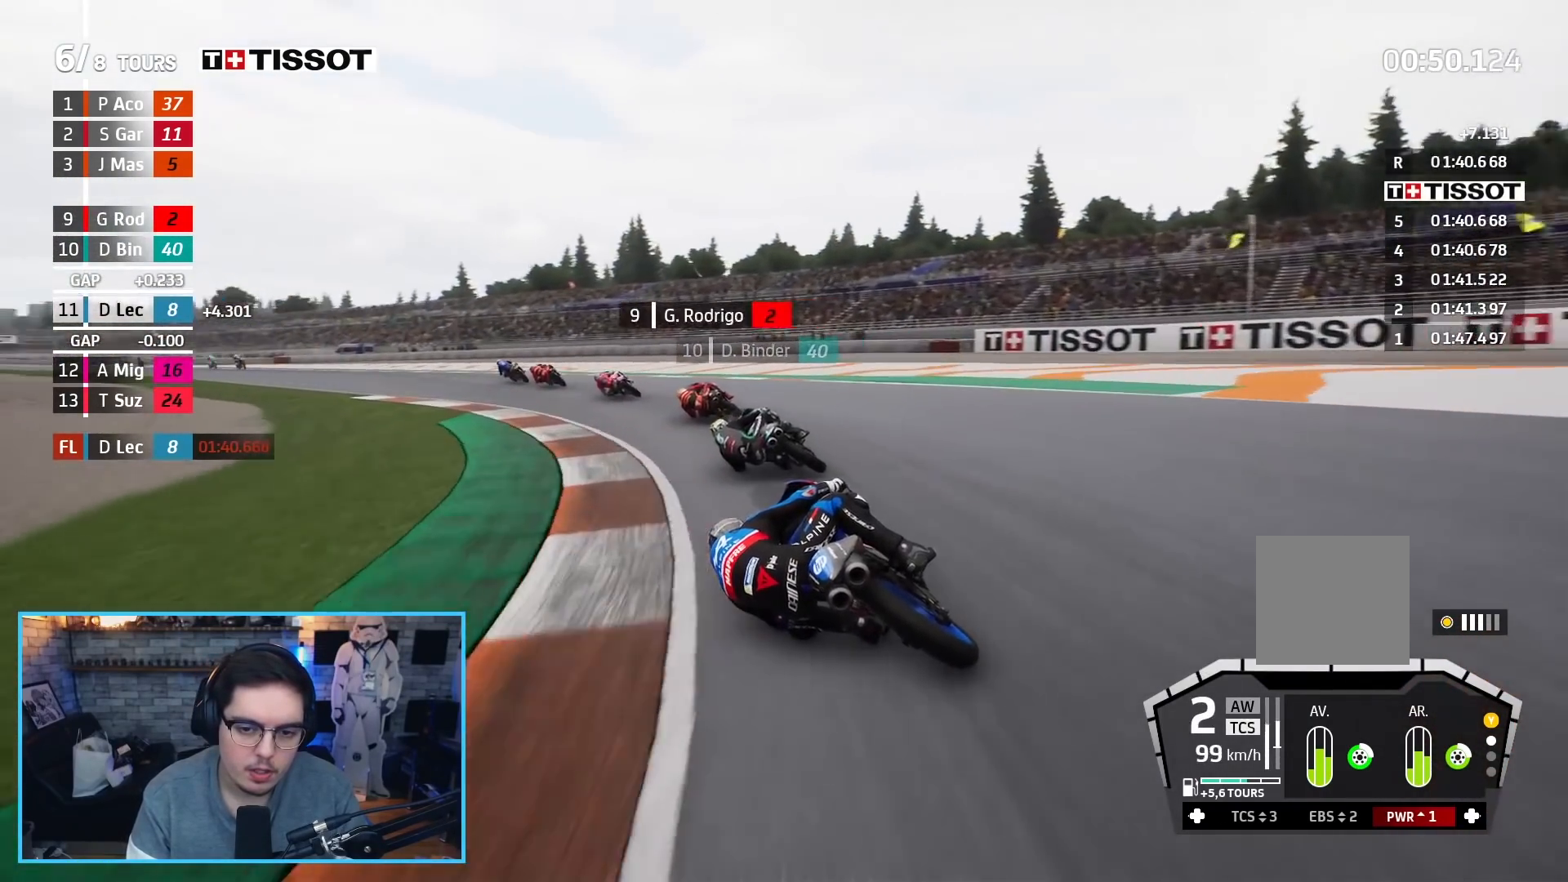
{"buttons": ["R2", "L3"], "left_stick": "left", "right_stick": "center", "events": [[100, "R2", "down"], [150, "L2", "up"]]}
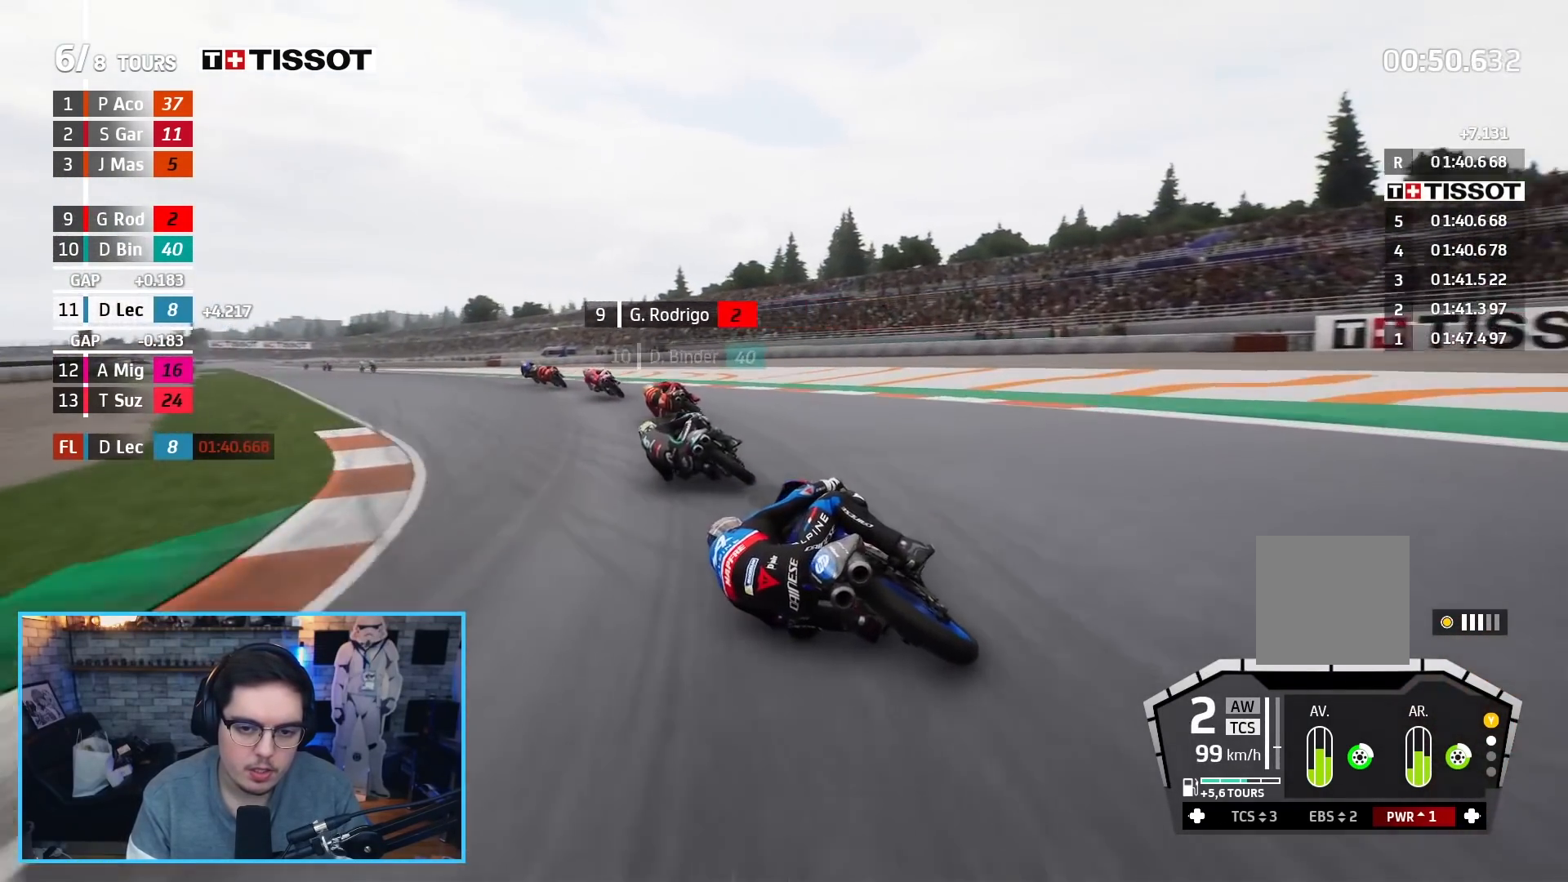
{"buttons": ["R2"], "left_stick": "up-left", "right_stick": "center", "events": [[67, "L3", "up"], [167, "left_stick", "up-left"]]}
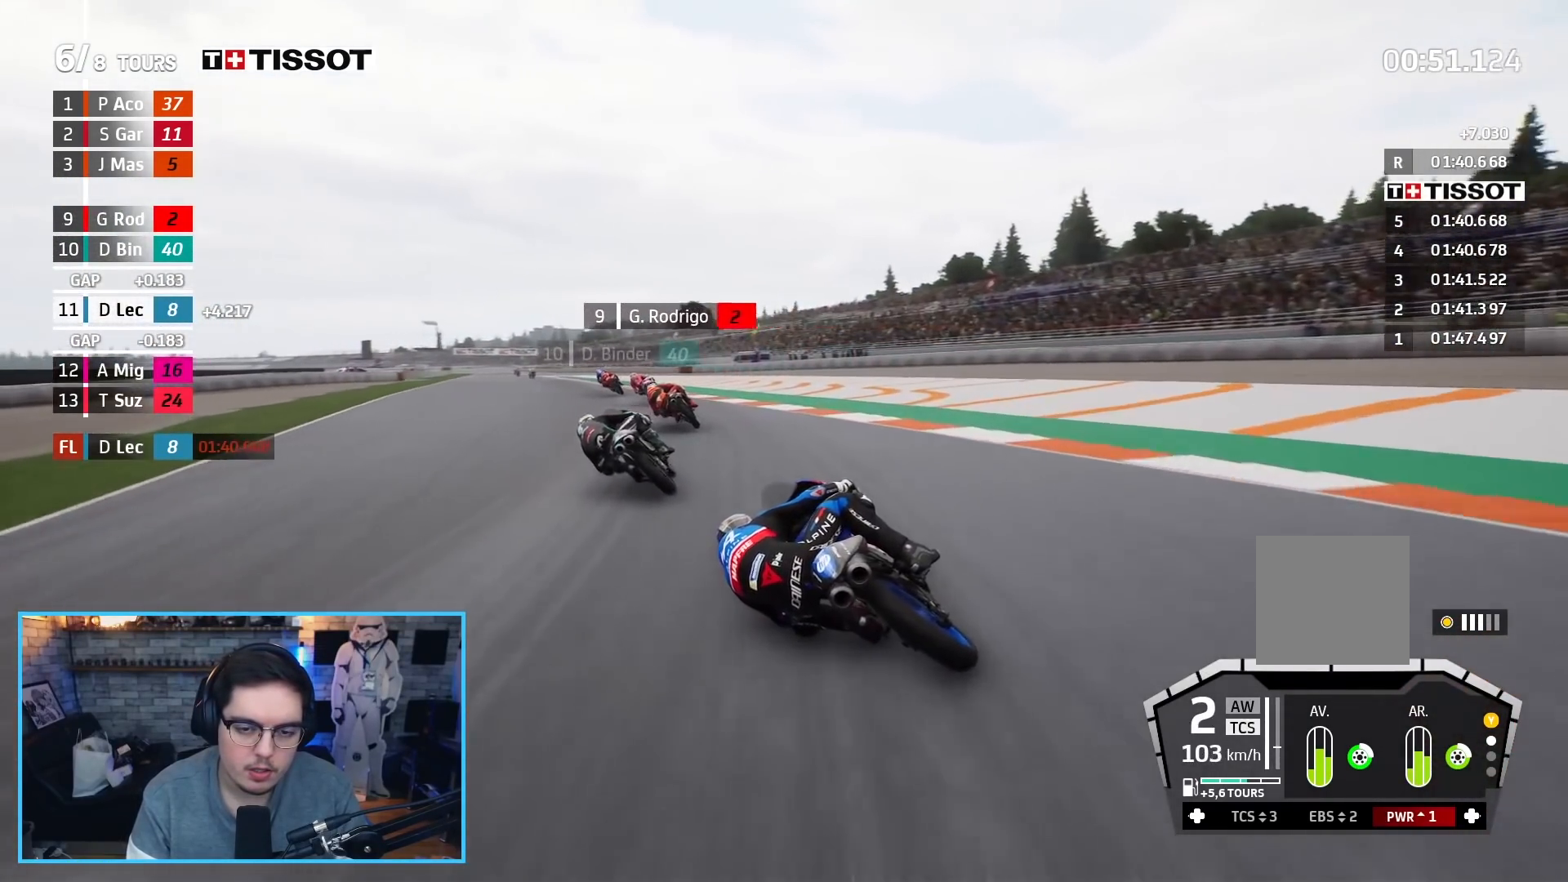
{"buttons": ["R2"], "left_stick": "up-left", "right_stick": "center", "events": []}
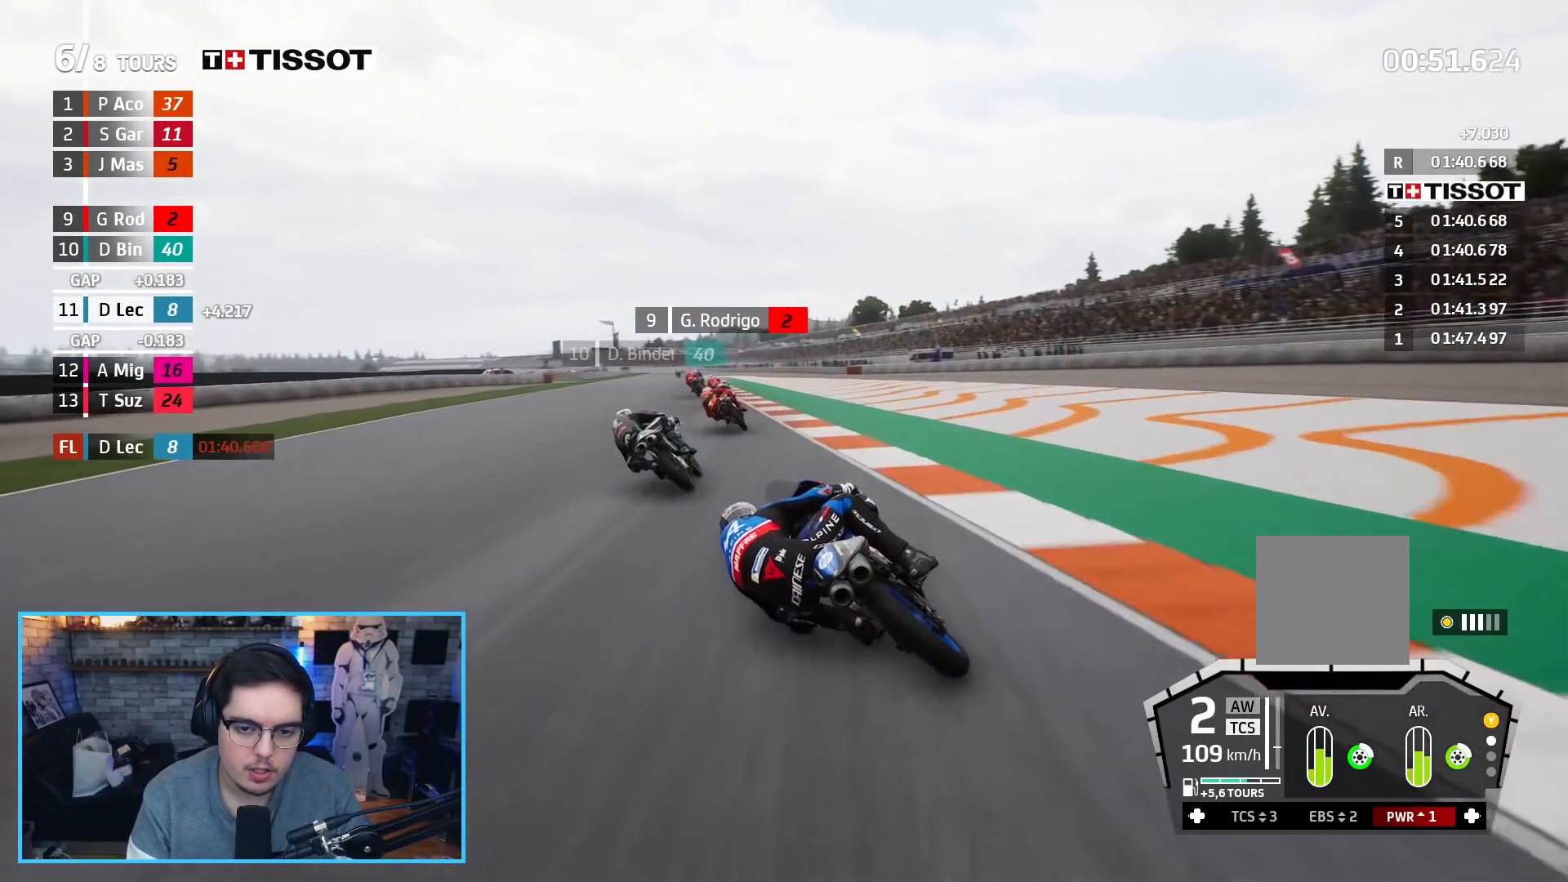
{"buttons": ["R2"], "left_stick": "center", "right_stick": "center", "events": [[150, "left_stick", "center"], [383, "left_stick", "up-right"], [450, "left_stick", "center"]]}
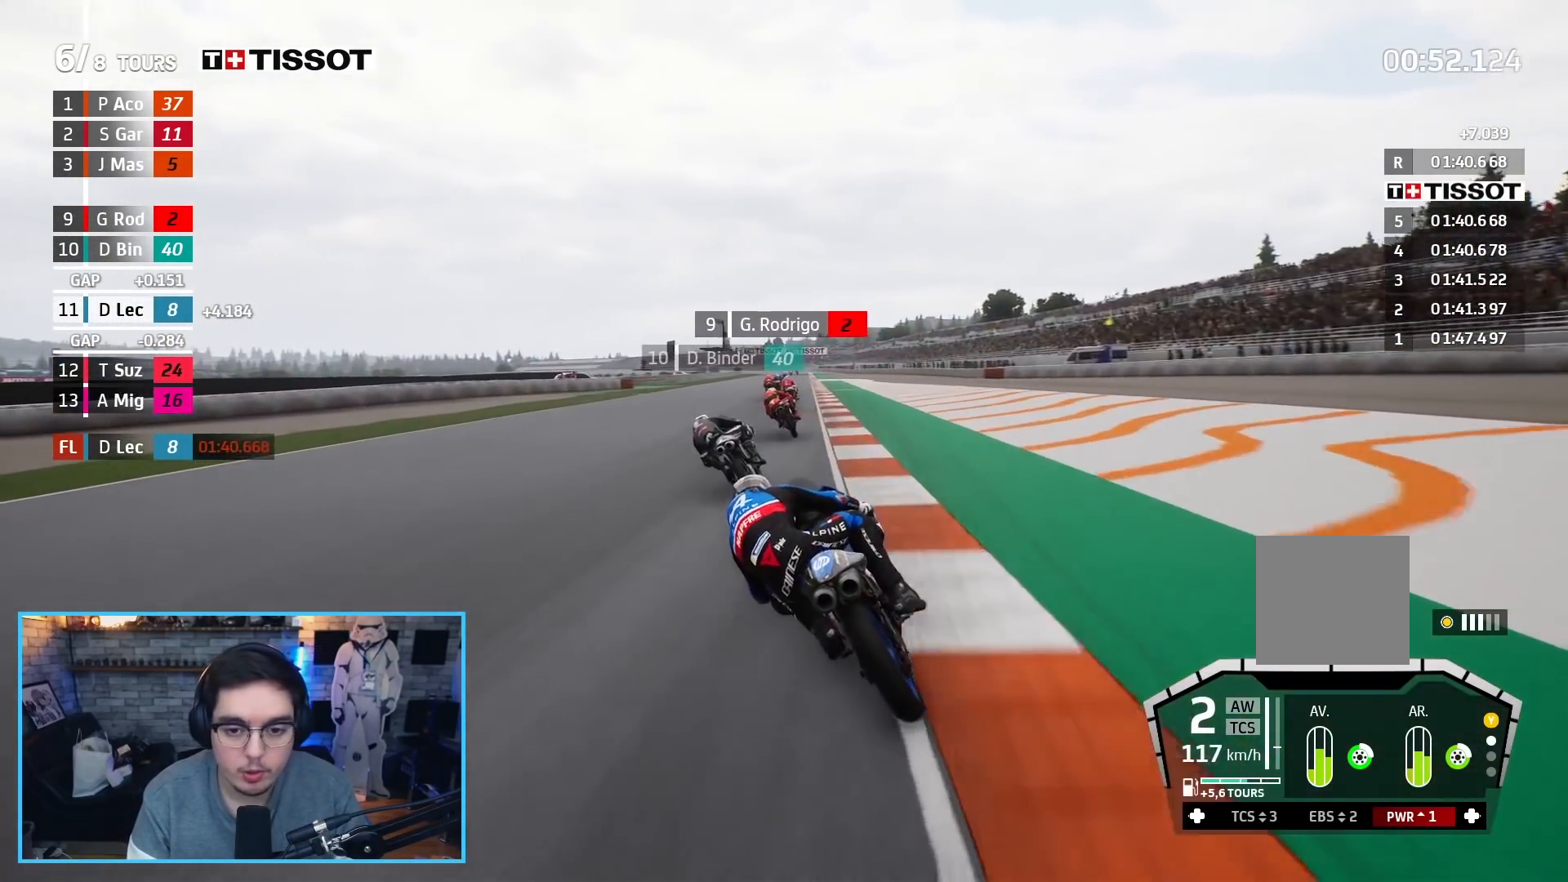
{"buttons": ["R2"], "left_stick": "center", "right_stick": "center", "events": [[50, "B", "down"], [167, "B", "up"], [400, "left_stick", "up-left"], [483, "left_stick", "center"]]}
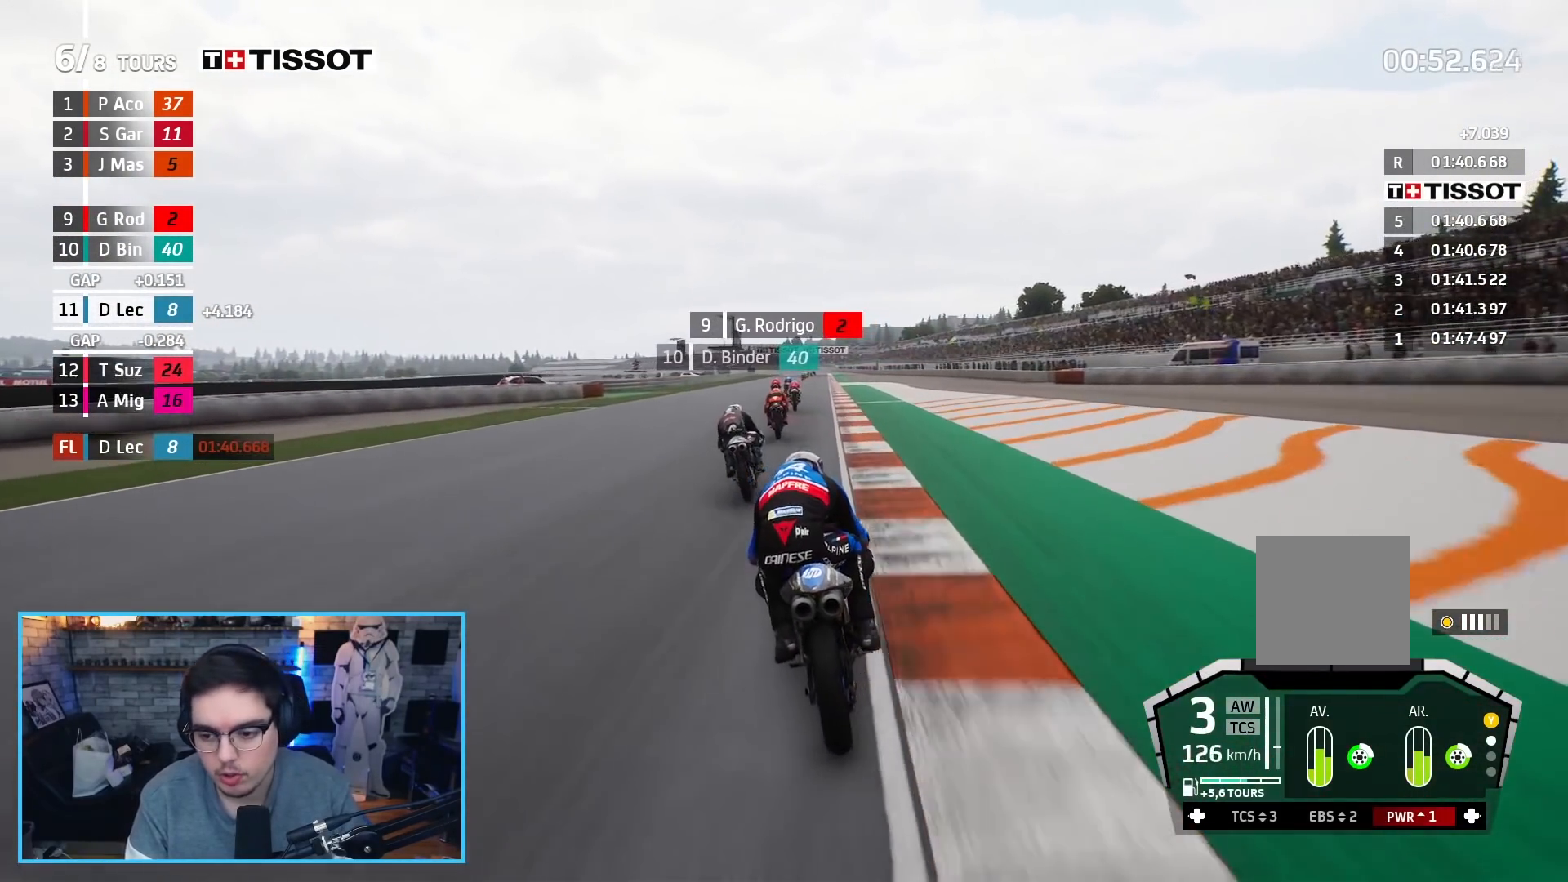
{"buttons": ["R2"], "left_stick": "center", "right_stick": "center", "events": [[300, "left_stick", "up-left"], [383, "left_stick", "center"]]}
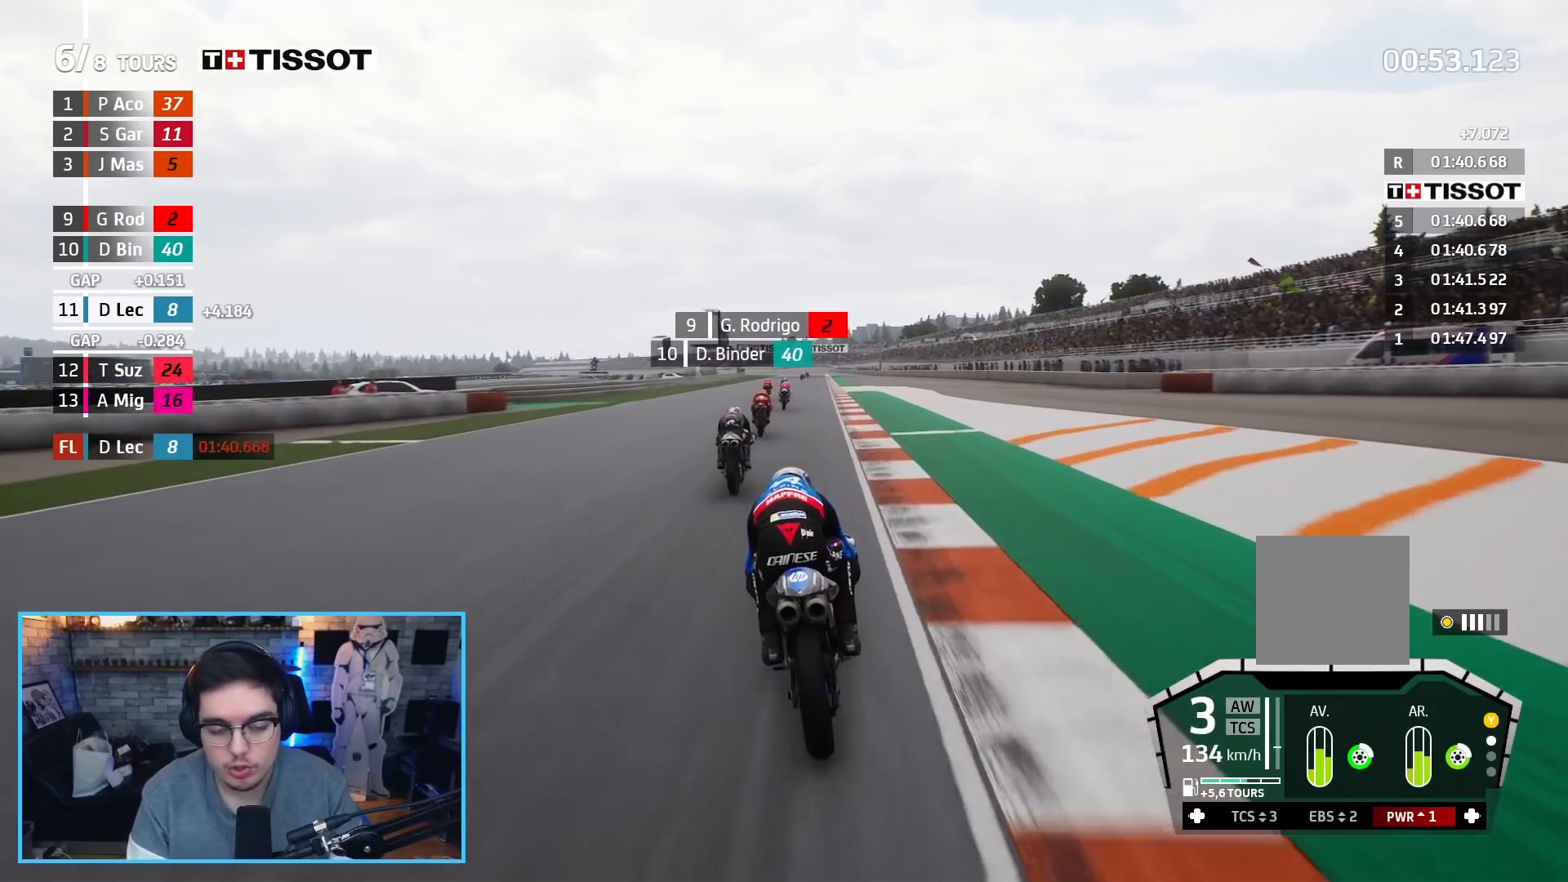
{"buttons": ["R2"], "left_stick": "center", "right_stick": "center", "events": [[317, "DPAD_UP", "down"], [400, "DPAD_UP", "up"]]}
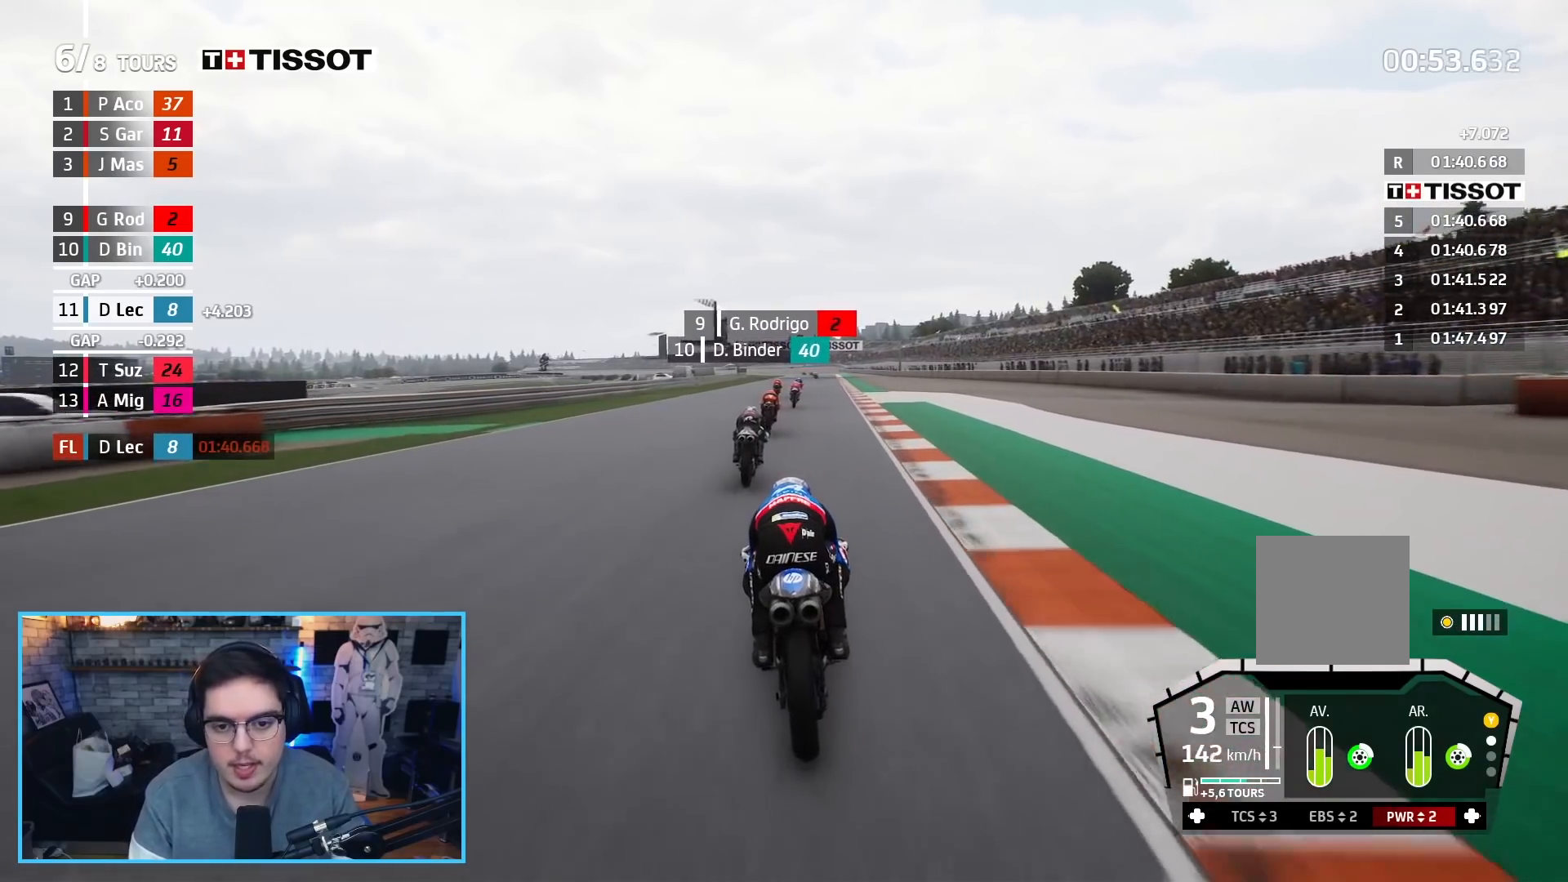
{"buttons": ["R2"], "left_stick": "up-right", "right_stick": "center", "events": [[83, "left_stick", "up-right"], [233, "left_stick", "center"], [417, "left_stick", "up-right"]]}
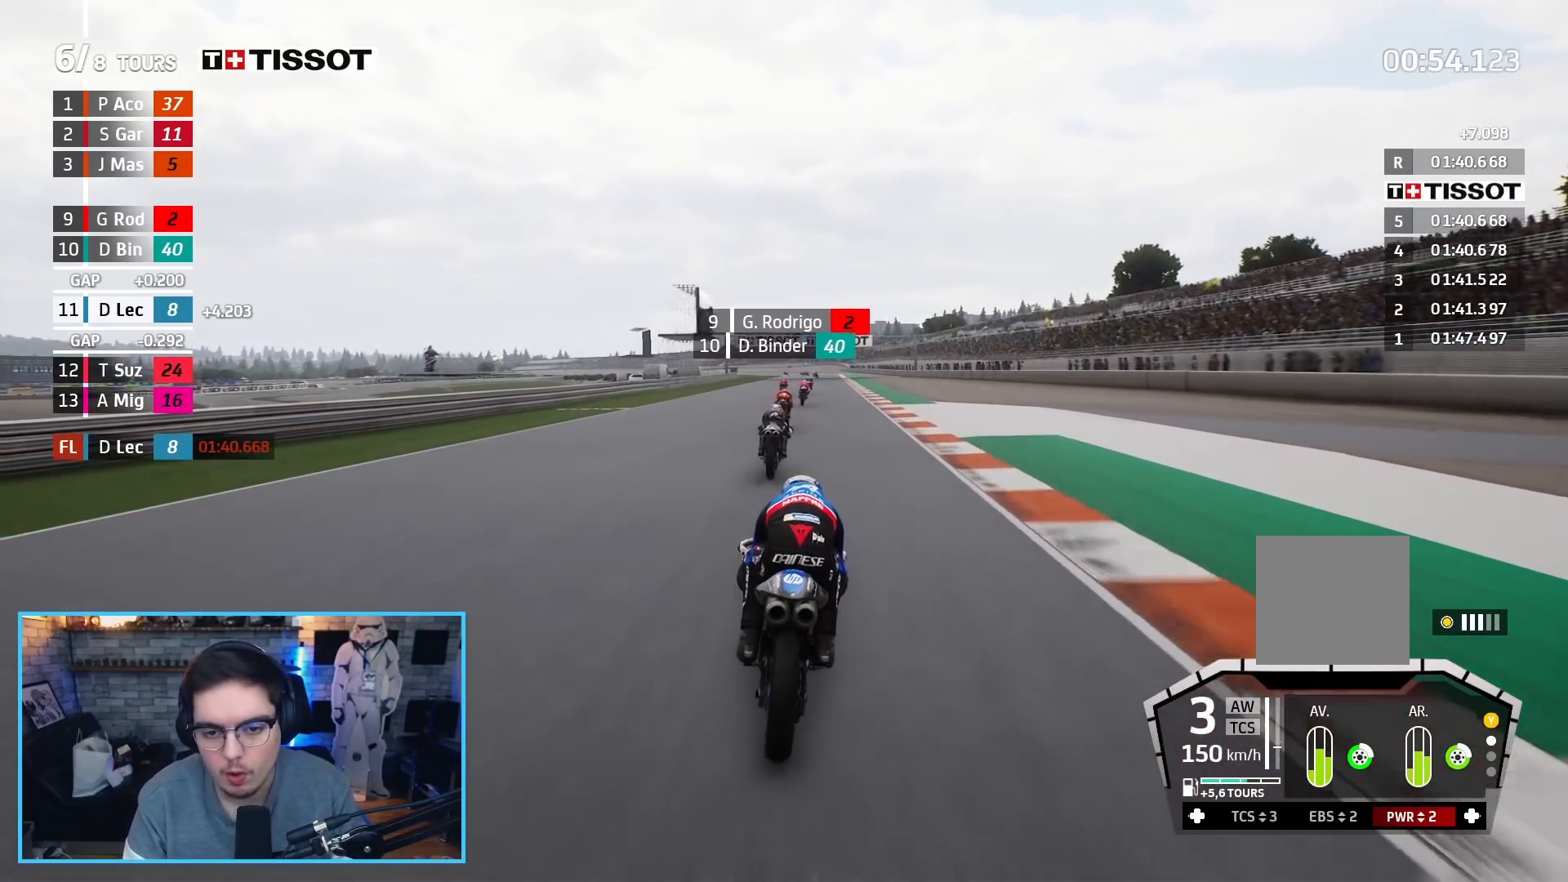
{"buttons": ["R2"], "left_stick": "center", "right_stick": "center", "events": [[17, "left_stick", "center"], [217, "B", "down"], [333, "B", "up"]]}
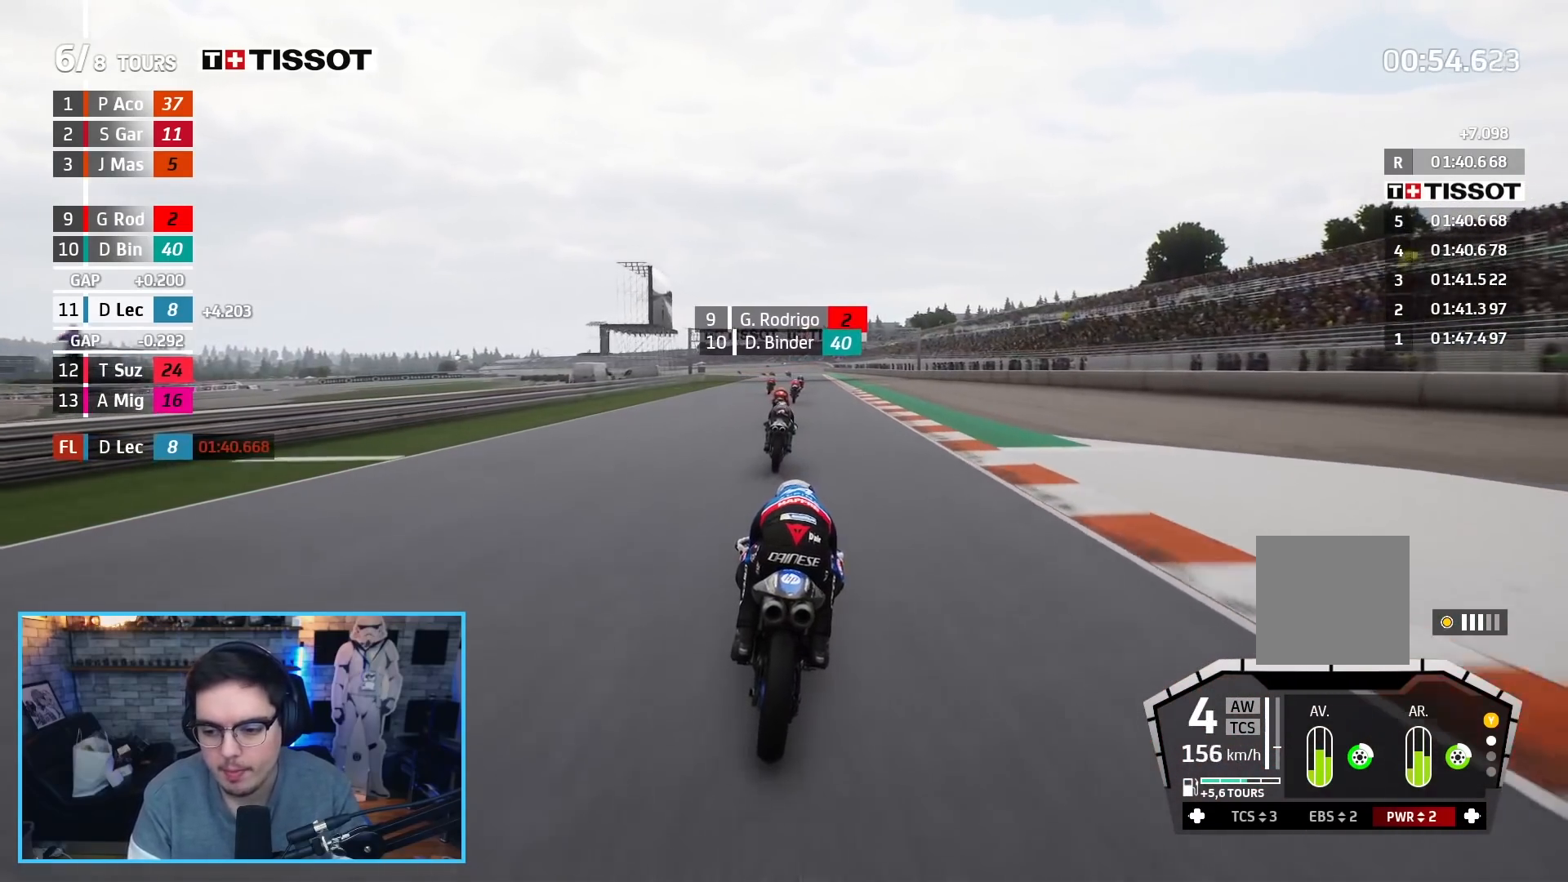
{"buttons": ["R2"], "left_stick": "up", "right_stick": "center", "events": [[417, "left_stick", "up"]]}
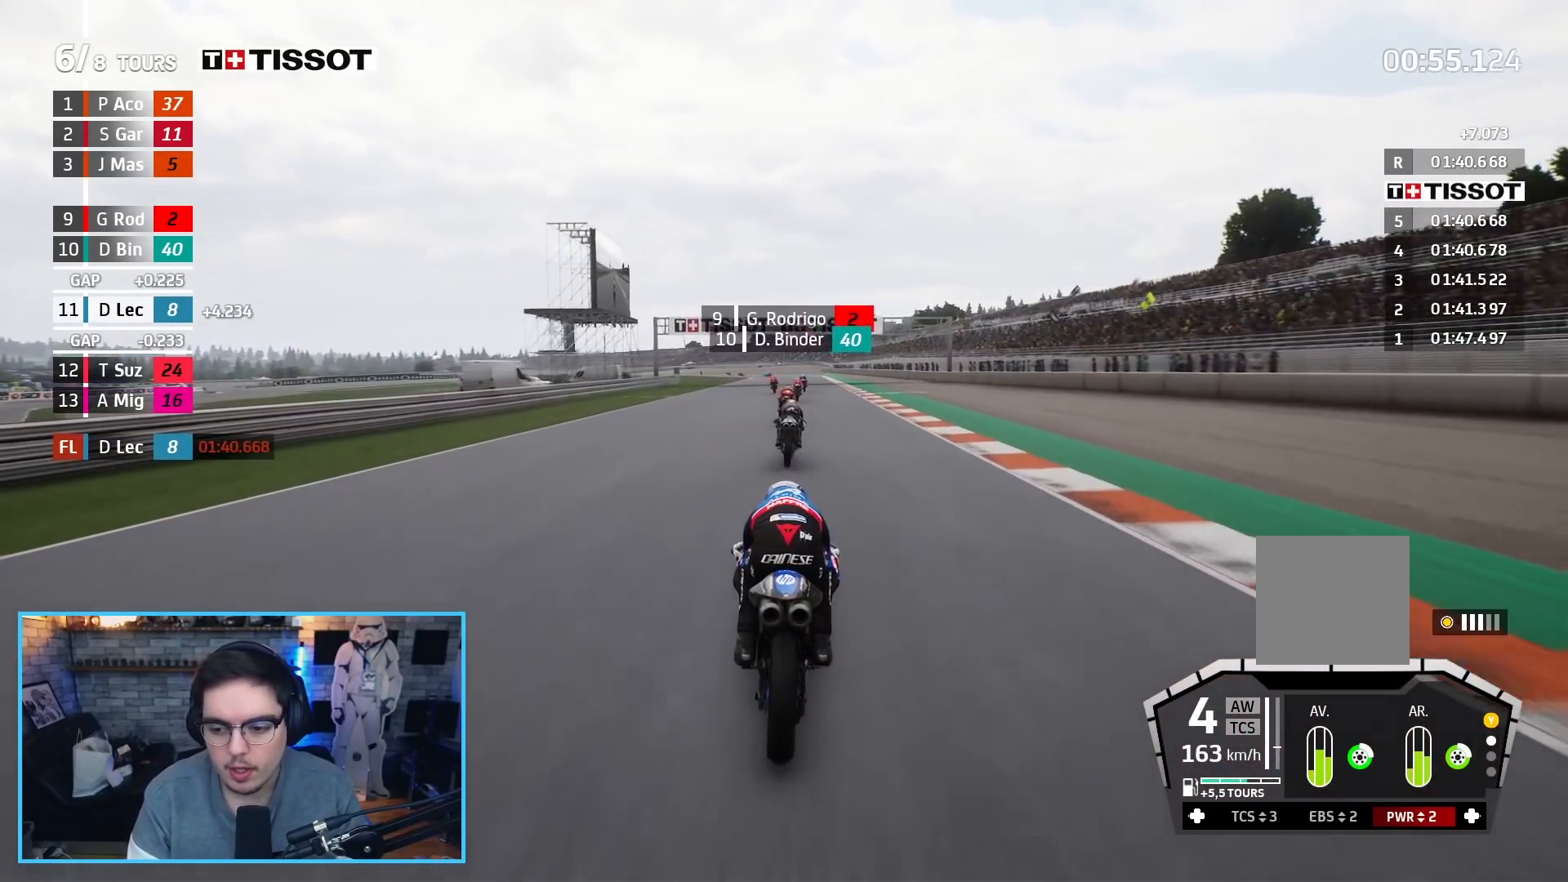
{"buttons": ["R2"], "left_stick": "up", "right_stick": "center", "events": [[83, "left_stick", "center"], [283, "left_stick", "up"]]}
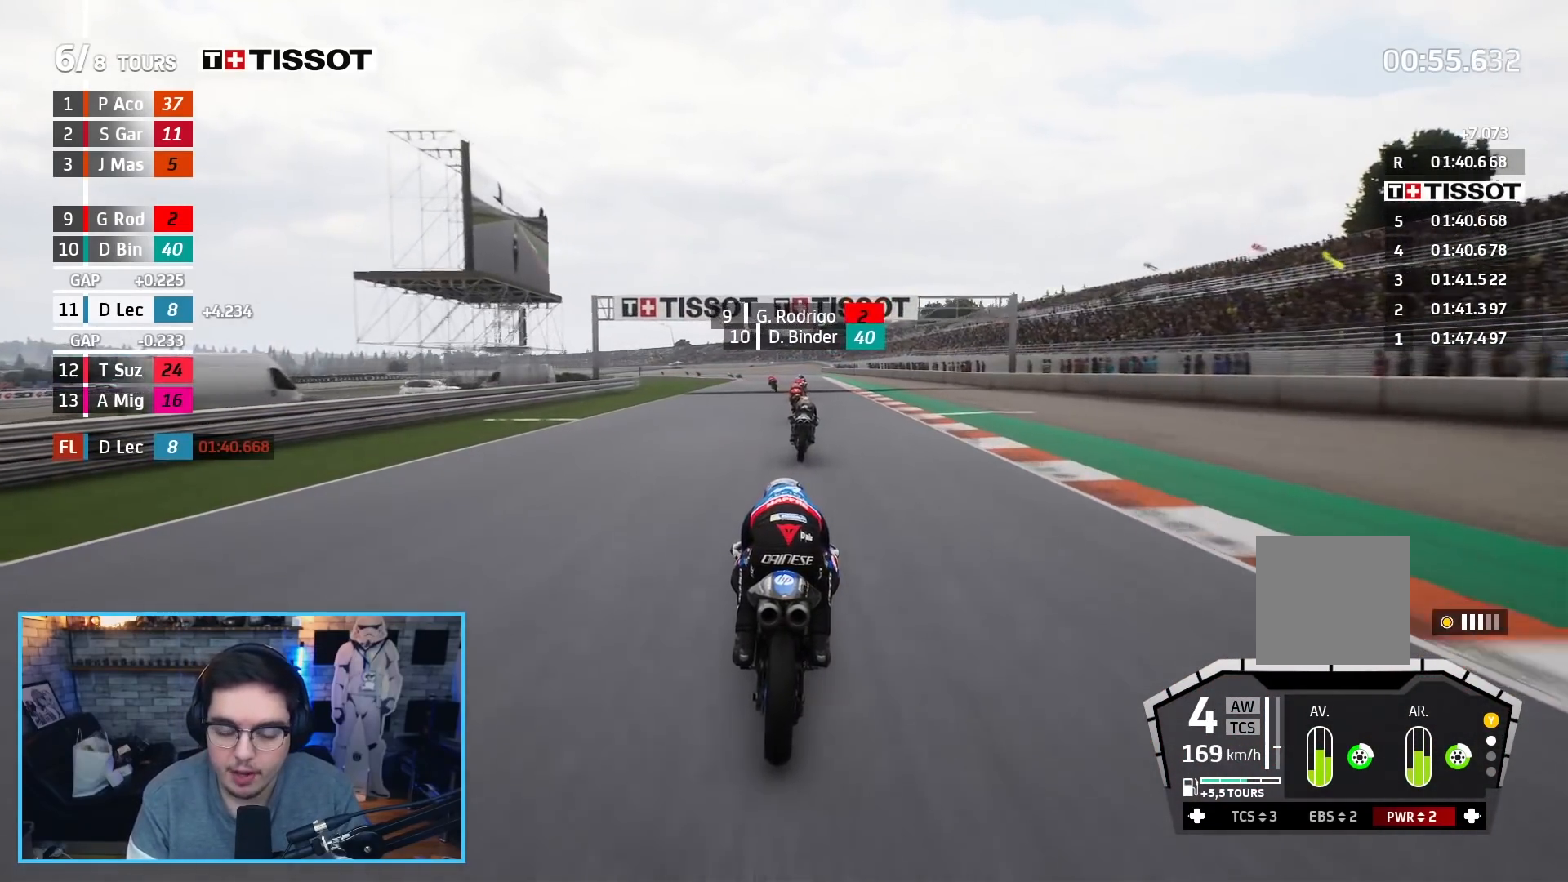
{"buttons": ["R2"], "left_stick": "up-left", "right_stick": "center", "events": [[467, "left_stick", "up-left"]]}
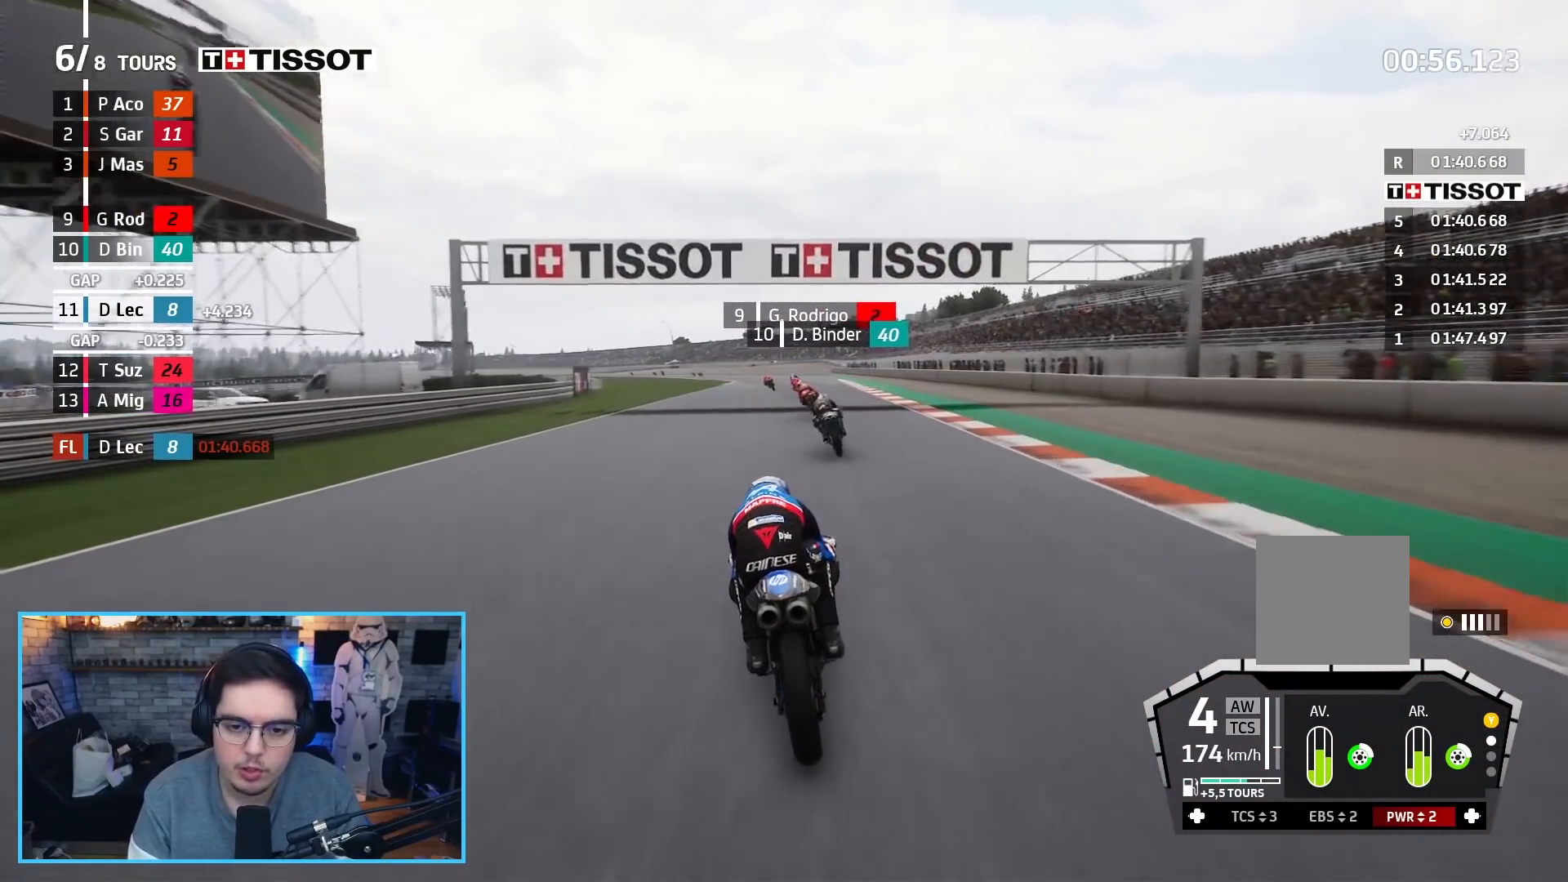
{"buttons": ["R2"], "left_stick": "up-left", "right_stick": "center", "events": [[117, "B", "down"], [217, "B", "up"]]}
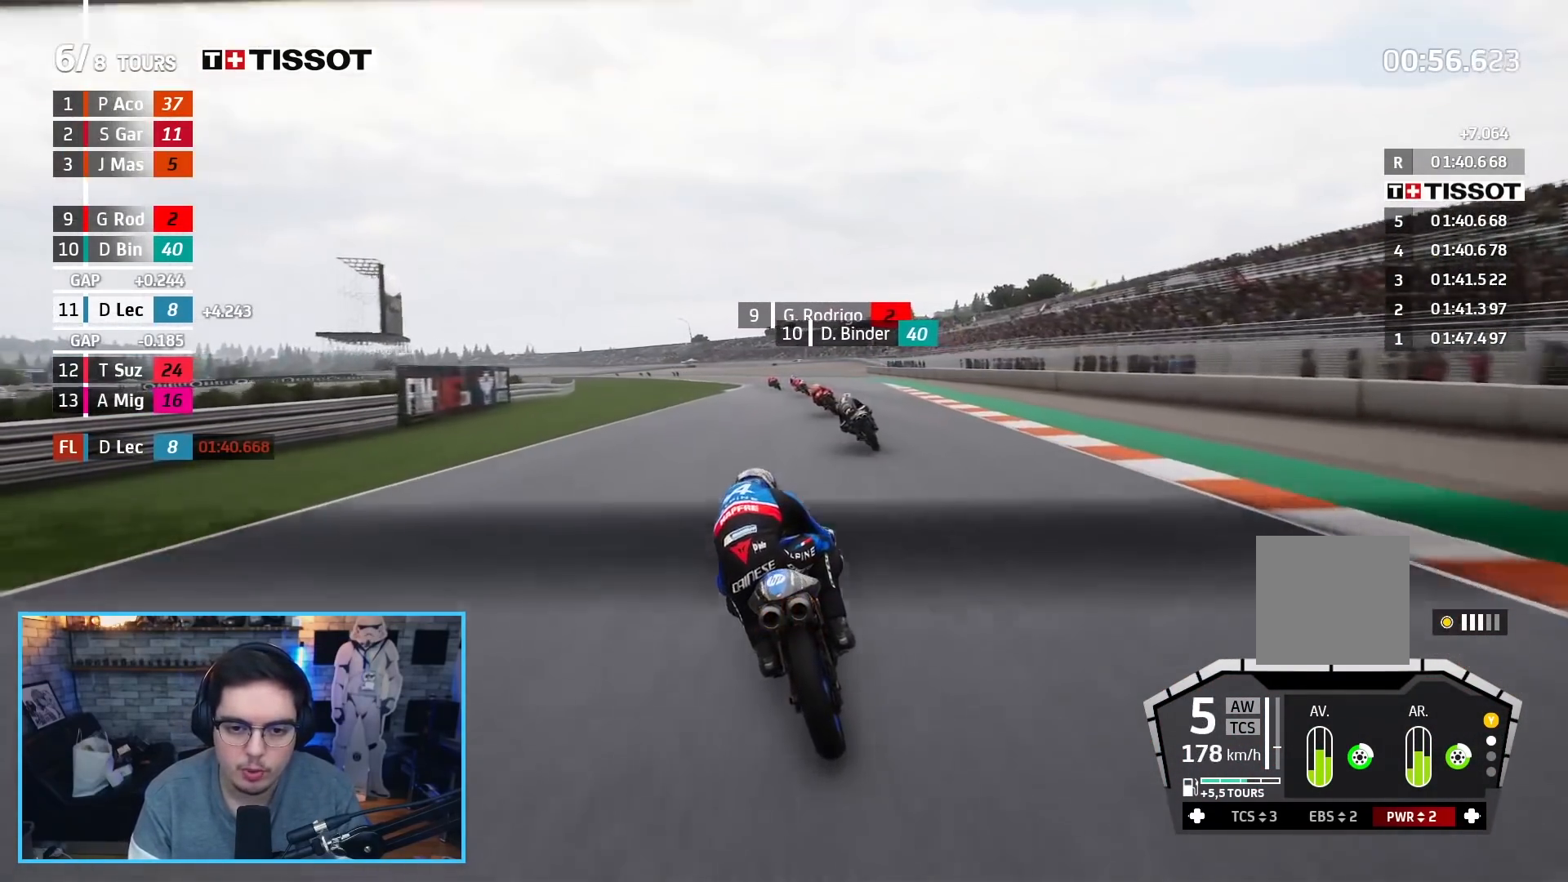
{"buttons": ["R2"], "left_stick": "up-left", "right_stick": "center", "events": []}
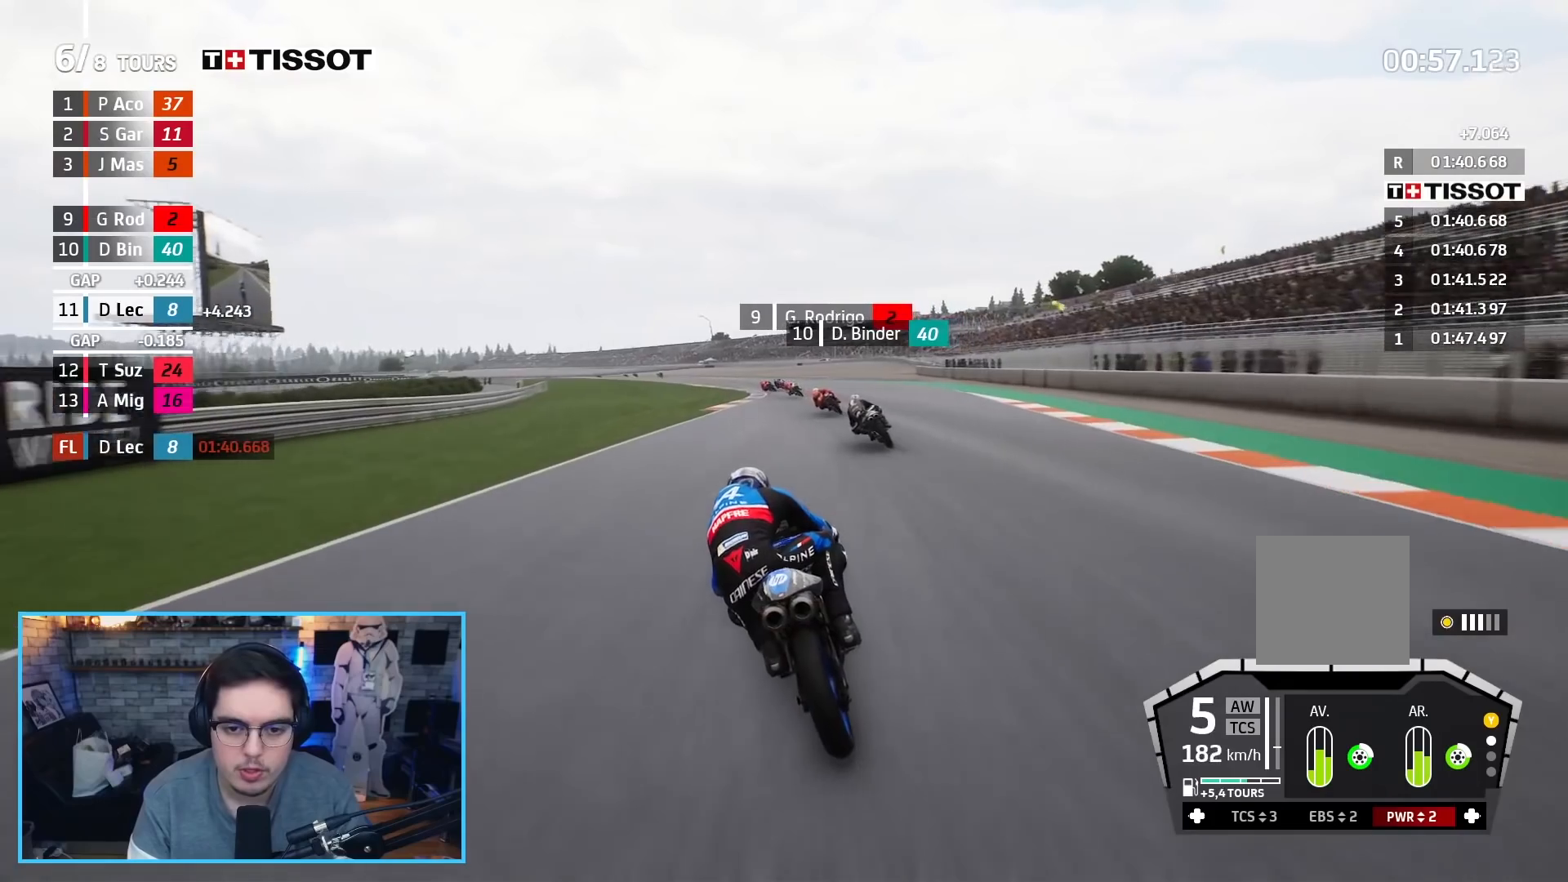
{"buttons": ["R2"], "left_stick": "up-left", "right_stick": "center", "events": []}
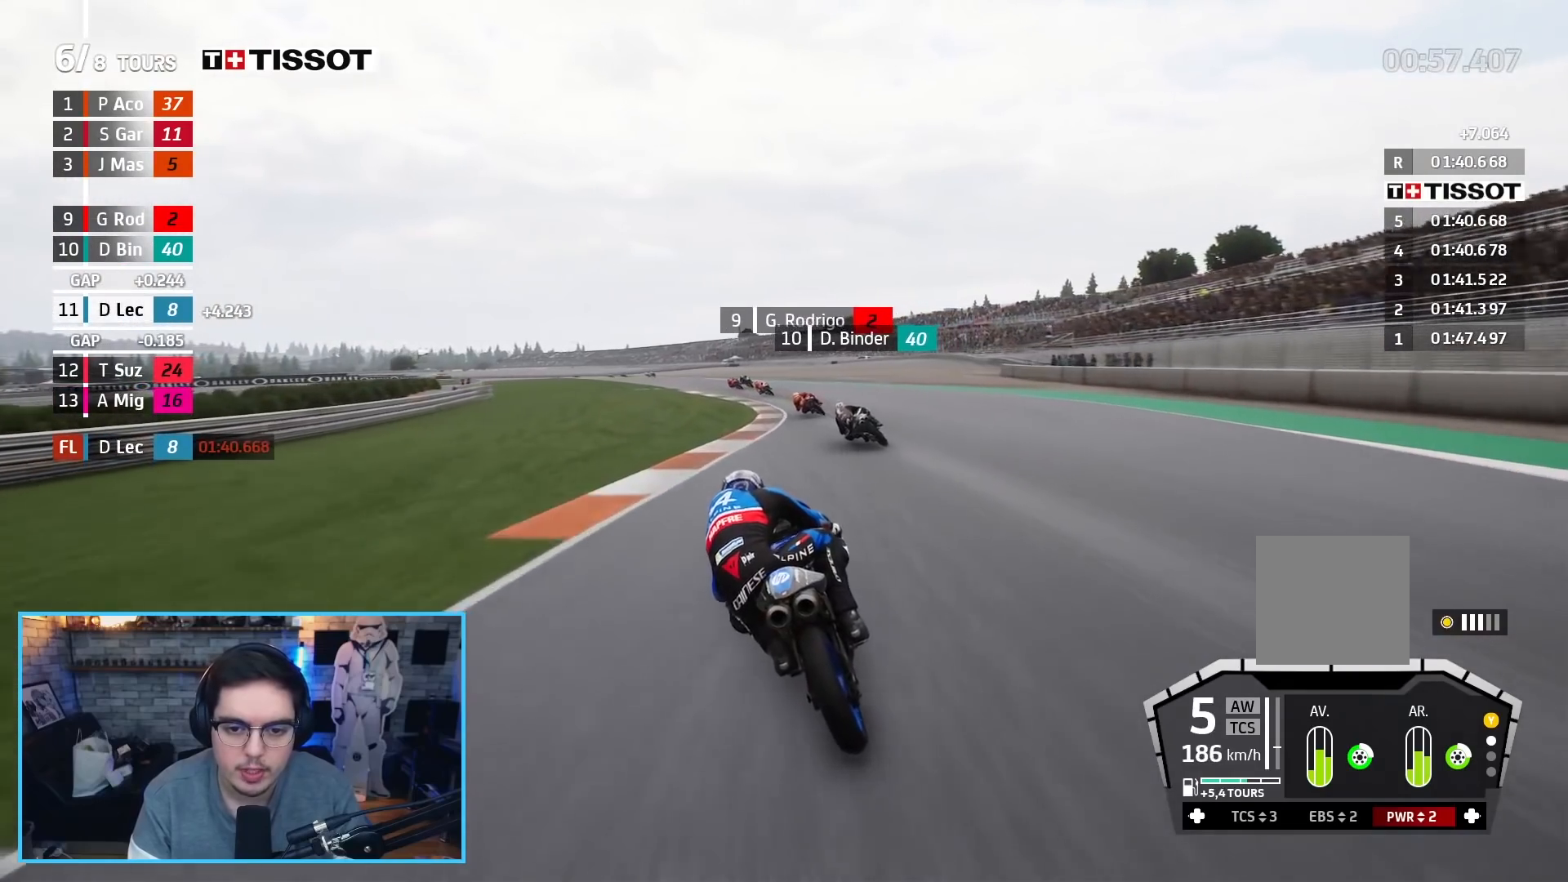
{"buttons": ["R2"], "left_stick": "up-left", "right_stick": "center", "events": [[383, "DPAD_DOWN", "down"], [467, "DPAD_DOWN", "up"]]}
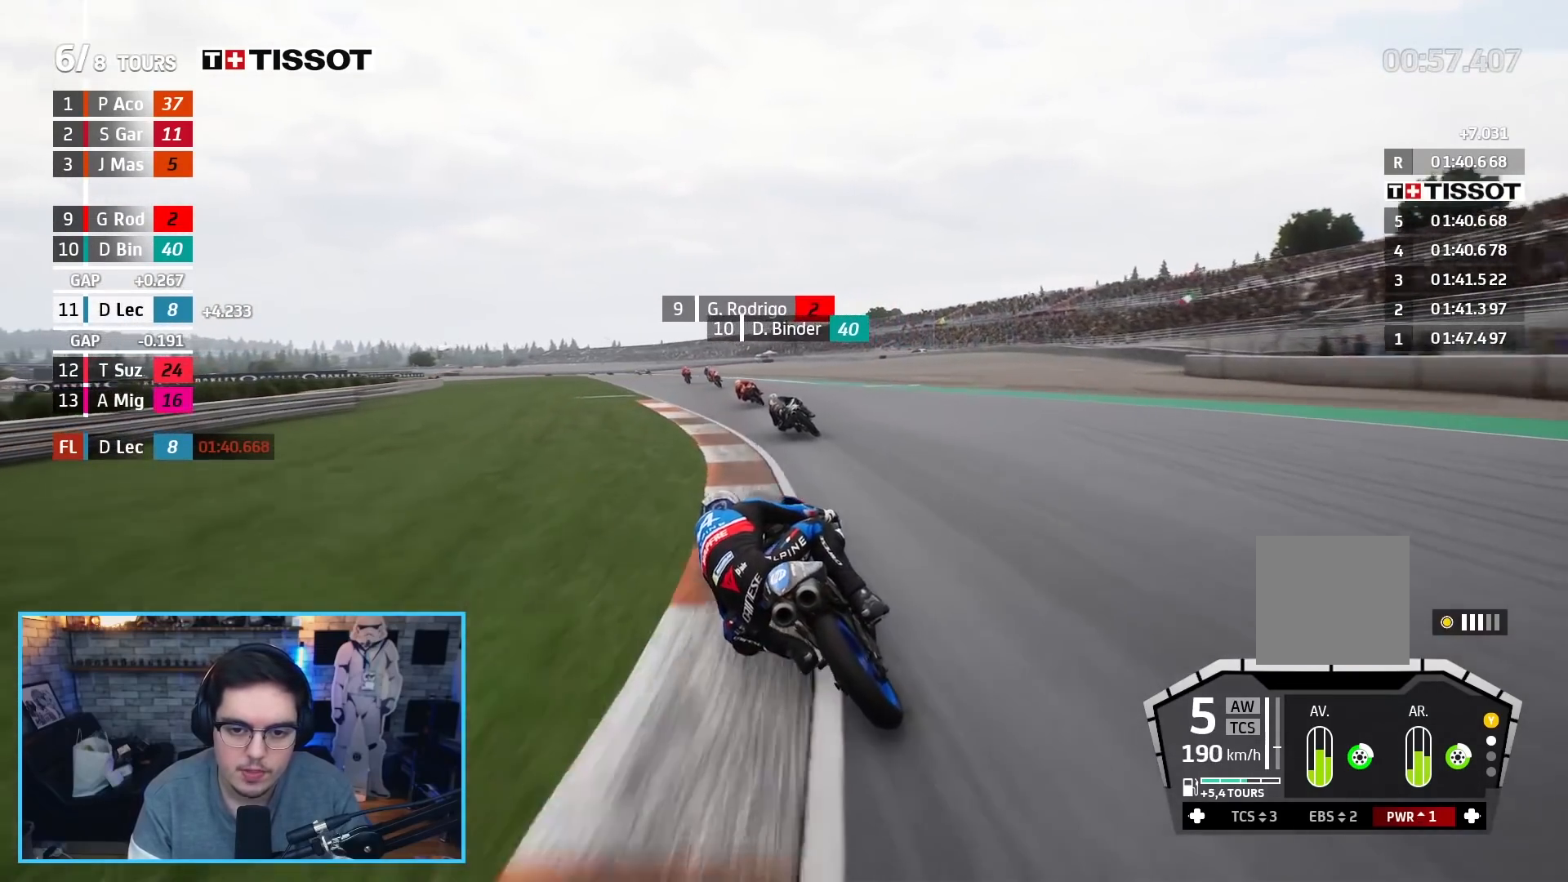
{"buttons": ["R2"], "left_stick": "up-left", "right_stick": "center", "events": []}
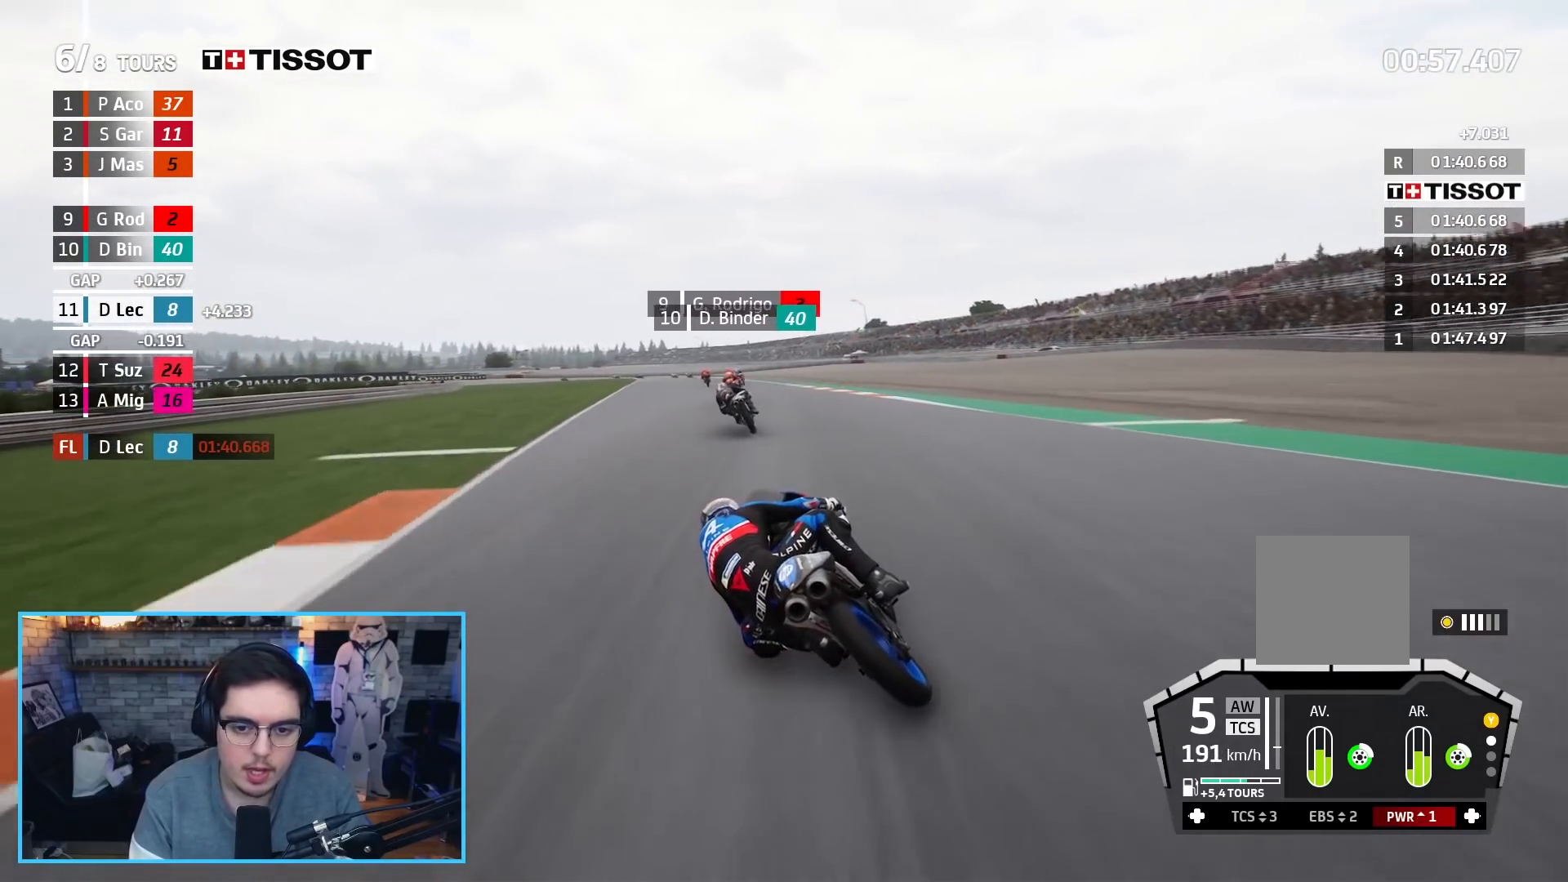
{"buttons": ["R2"], "left_stick": "up-left", "right_stick": "center", "events": []}
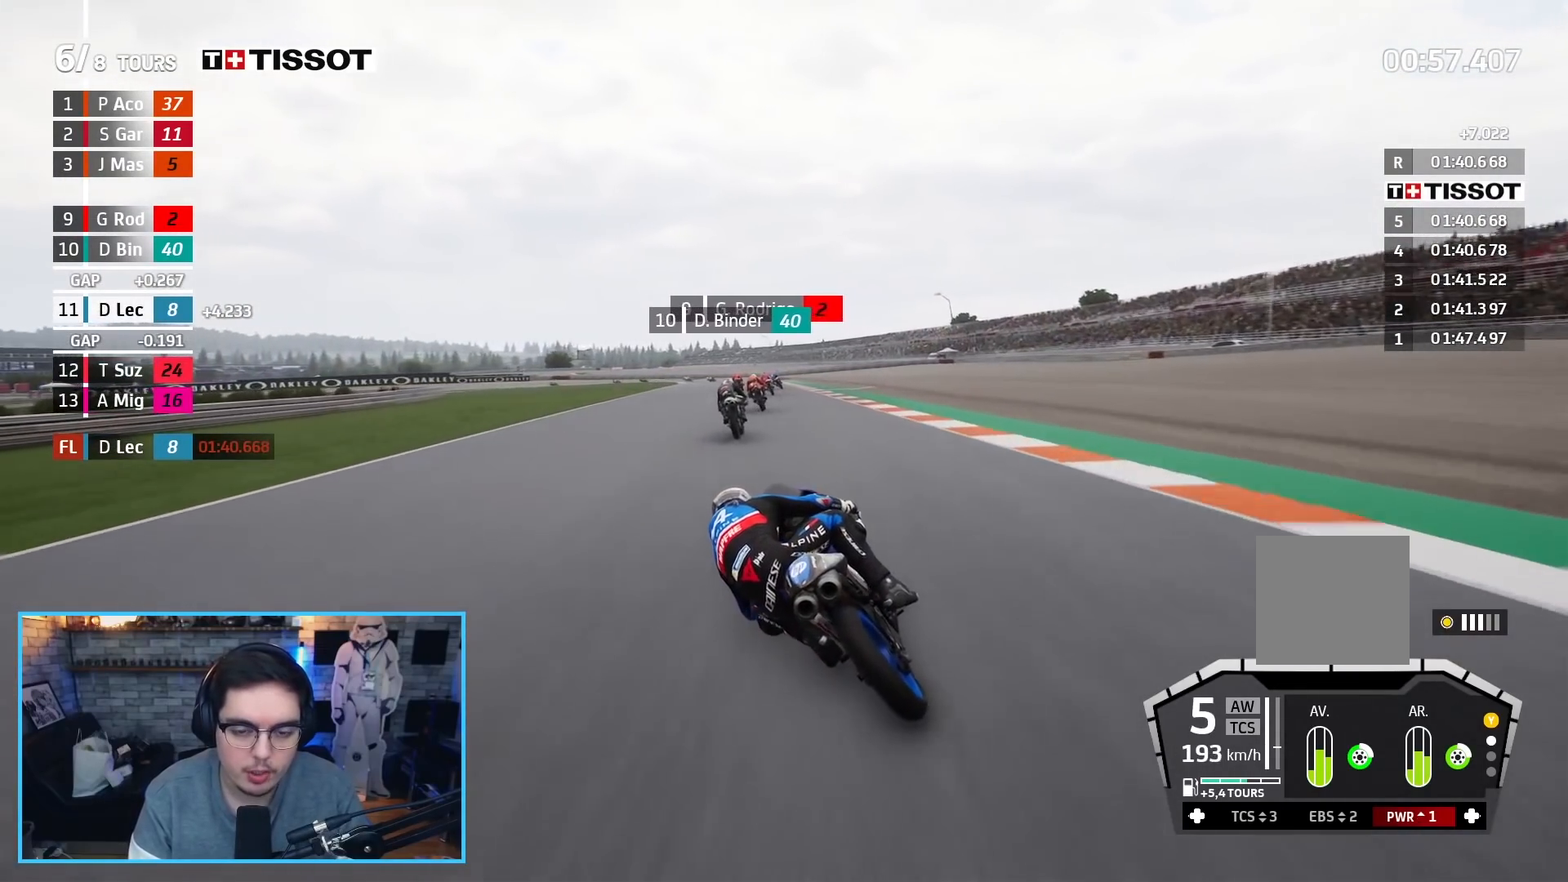
{"buttons": ["A", "L2", "L3"], "left_stick": "up-left", "right_stick": "center", "events": [[233, "A", "down"], [233, "L2", "down"], [233, "X", "down"], [250, "L3", "down"], [350, "R2", "up"], [383, "X", "up"]]}
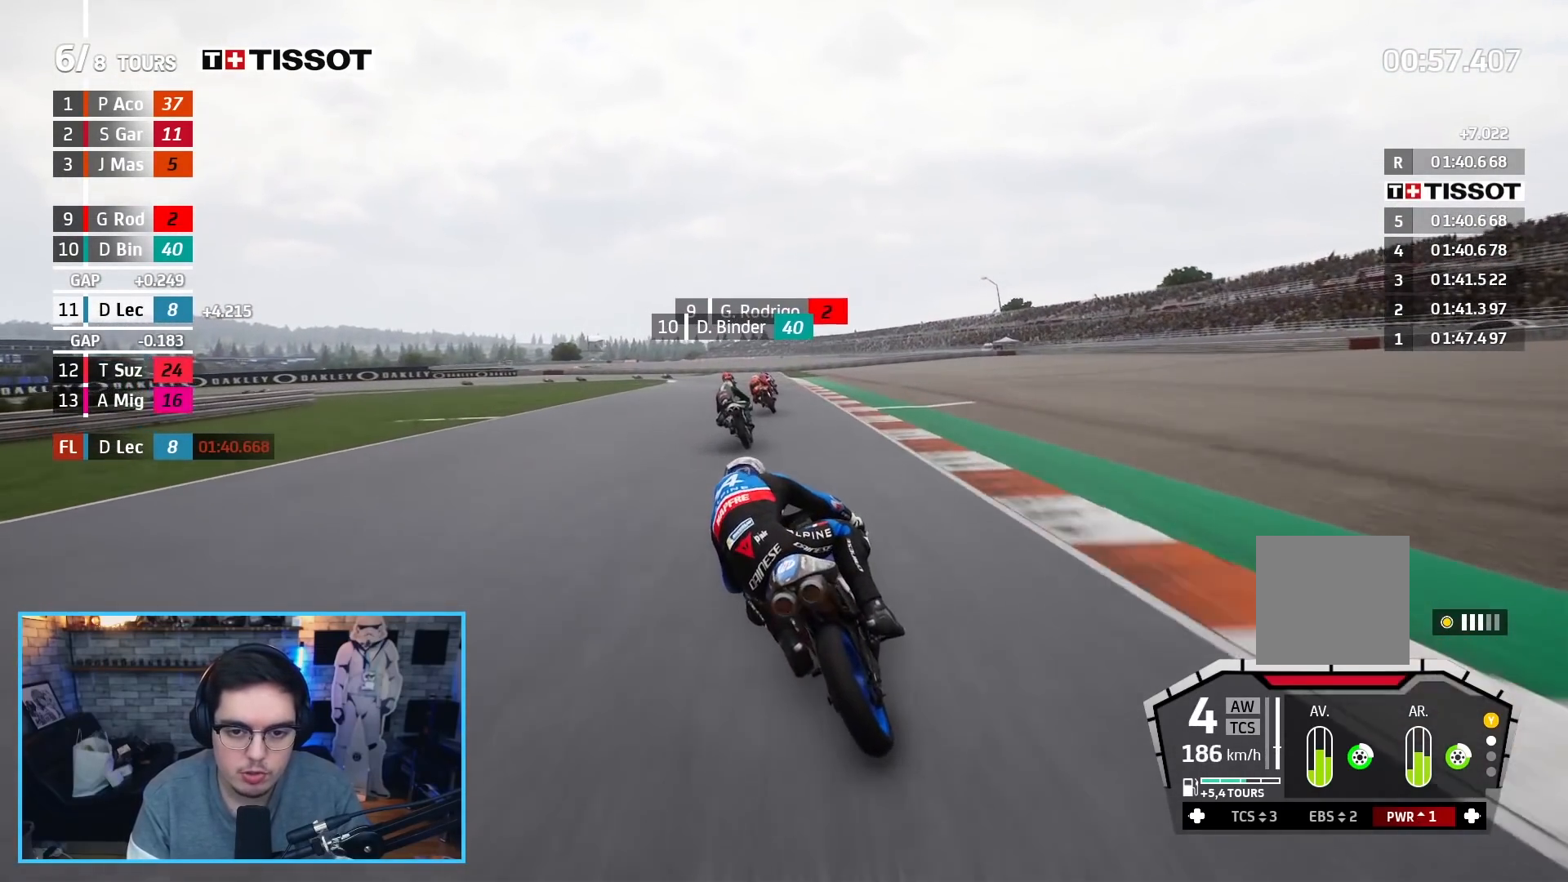
{"buttons": ["A", "X", "L2", "L3"], "left_stick": "up-left", "right_stick": "center", "events": [[67, "X", "down"], [250, "X", "up"], [500, "X", "down"]]}
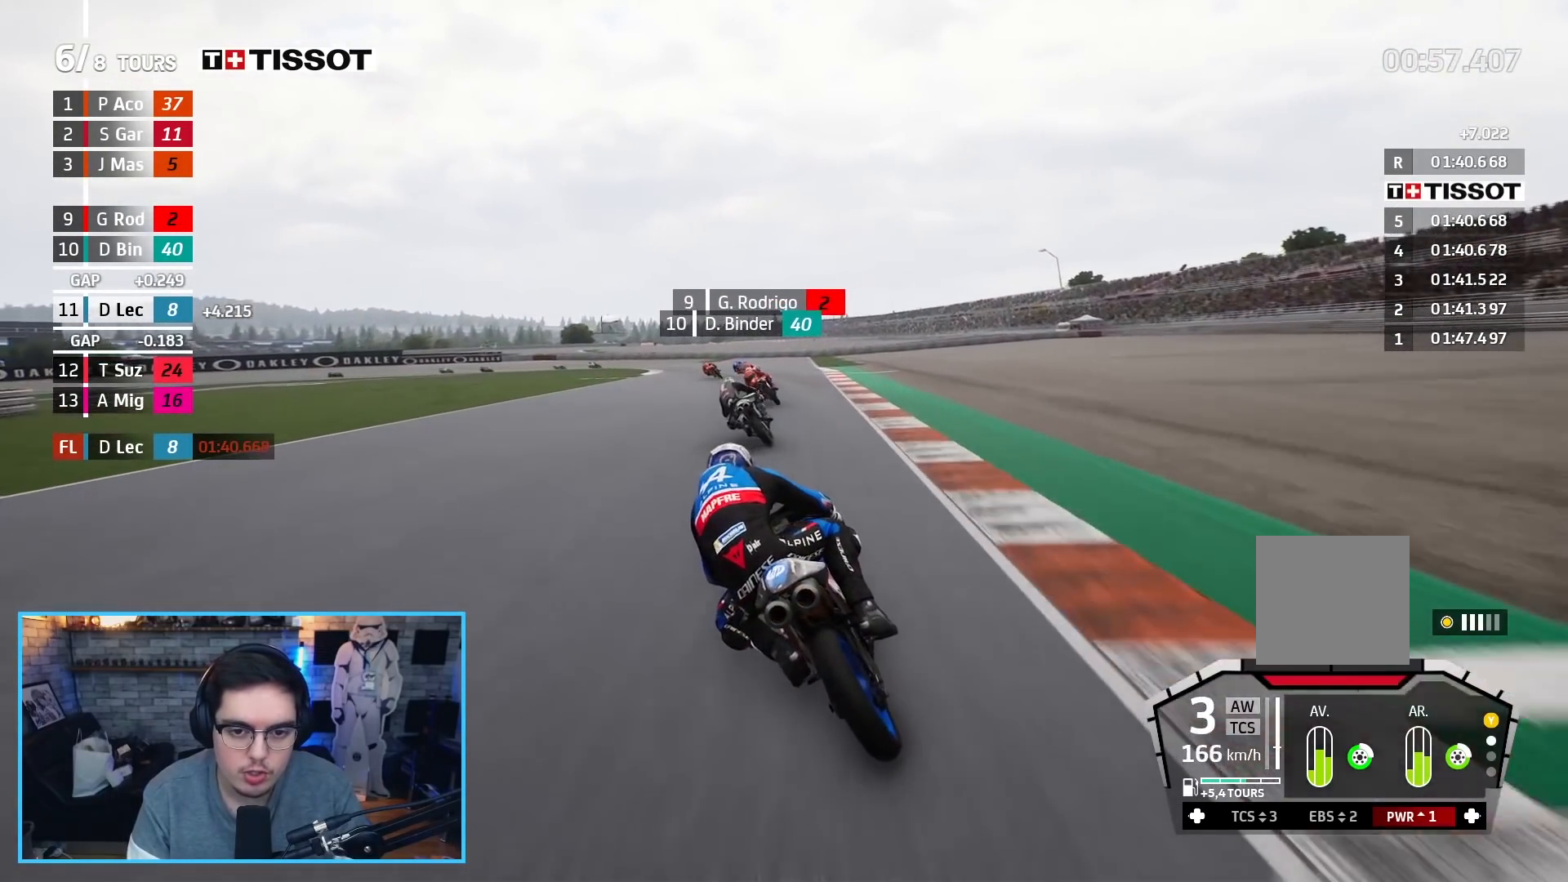
{"buttons": ["L2"], "left_stick": "up-left", "right_stick": "center", "events": [[167, "A", "up"], [167, "X", "up"], [267, "L3", "up"]]}
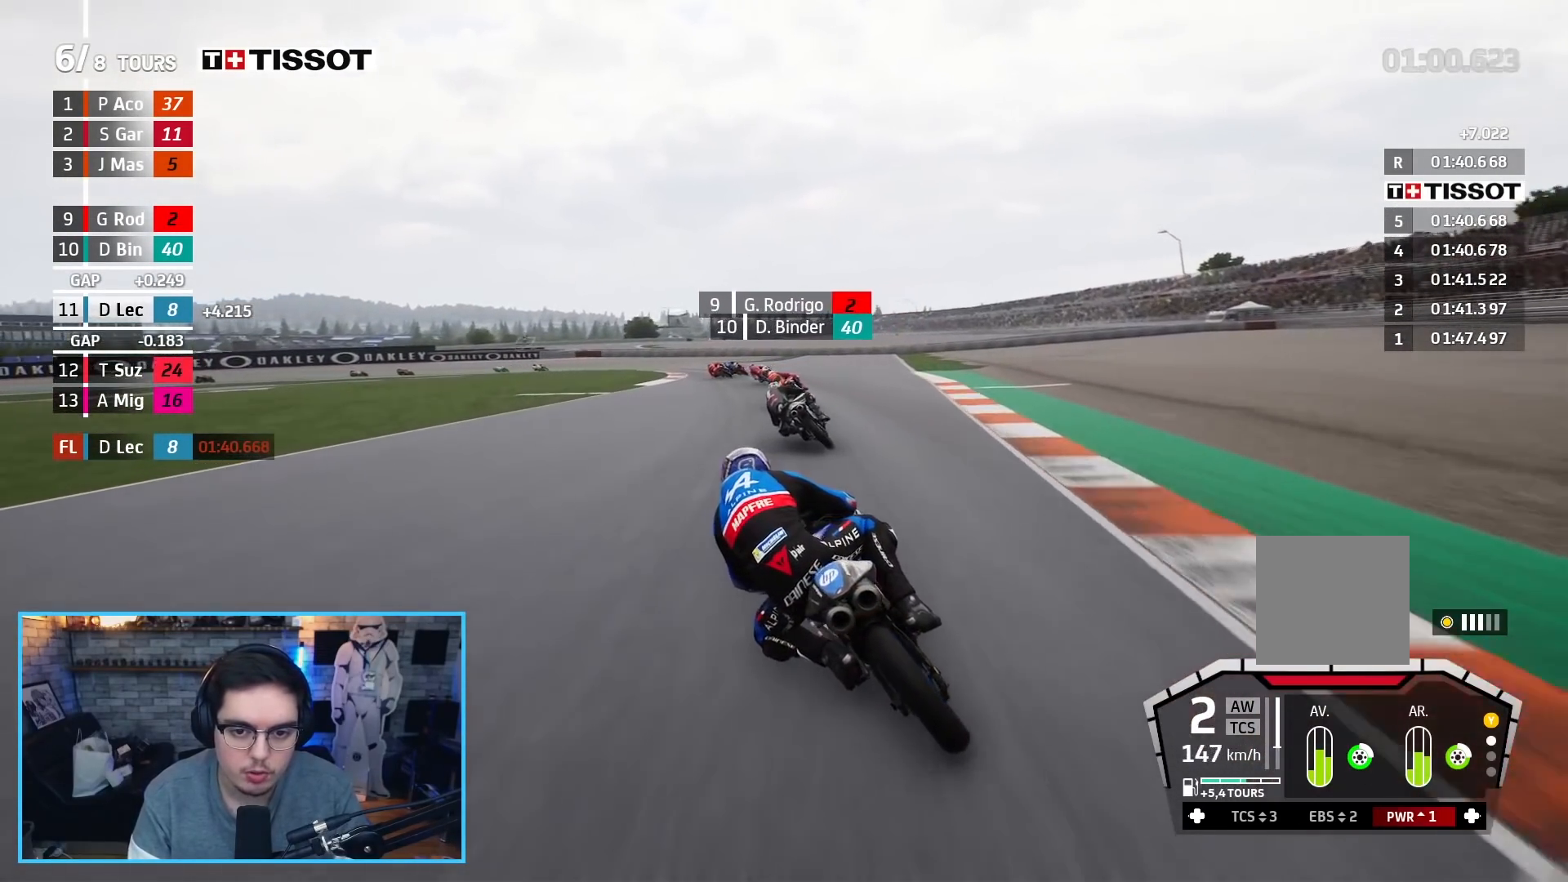
{"buttons": ["L2"], "left_stick": "up-left", "right_stick": "center", "events": []}
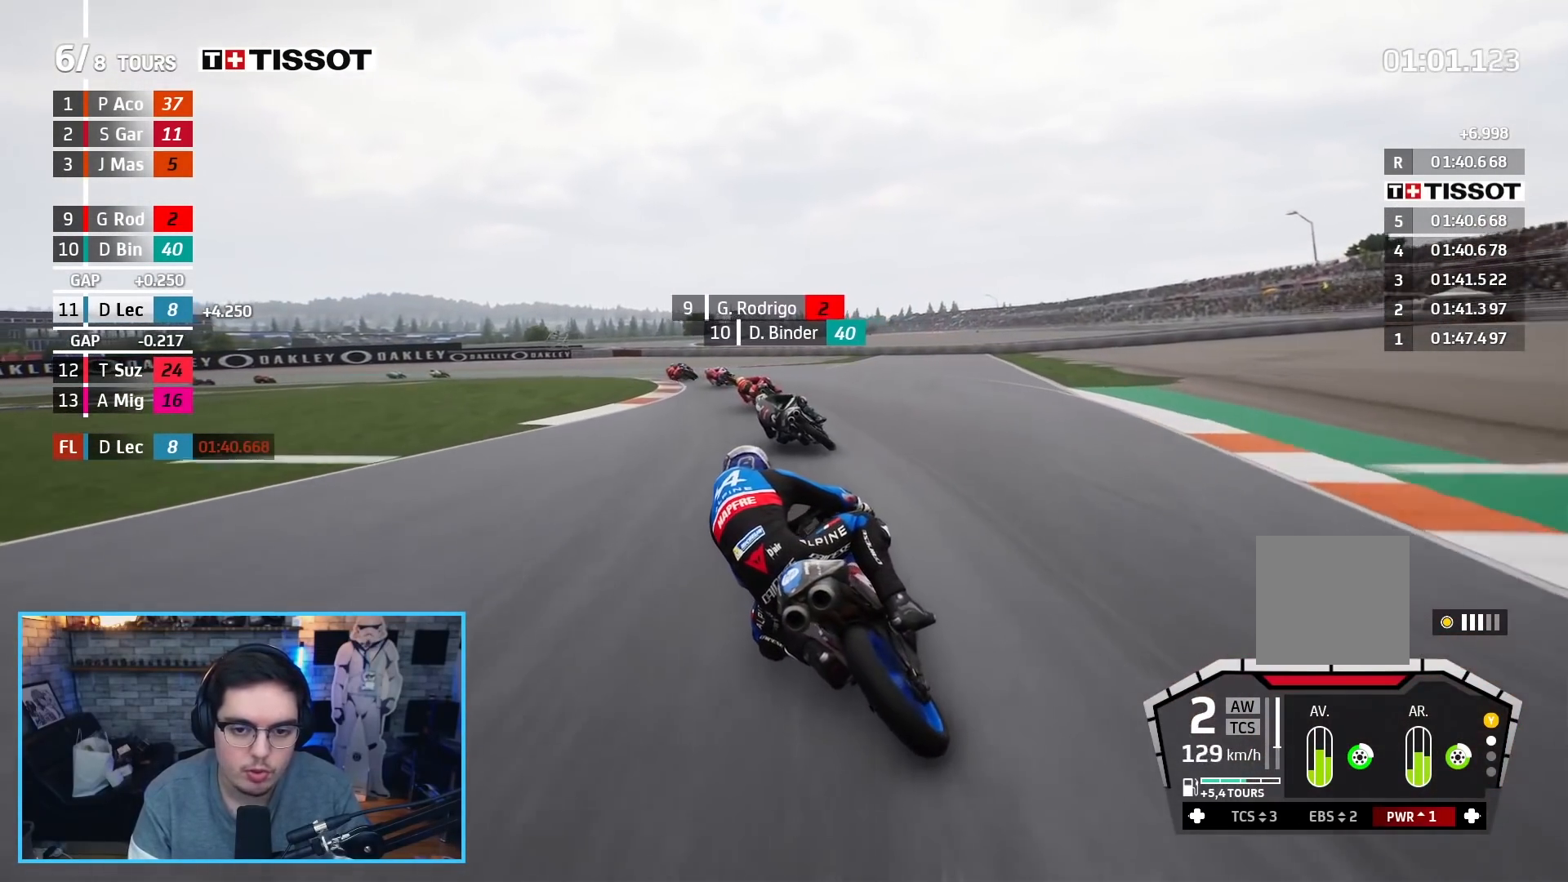
{"buttons": ["L2"], "left_stick": "left", "right_stick": "center", "events": [[67, "left_stick", "left"]]}
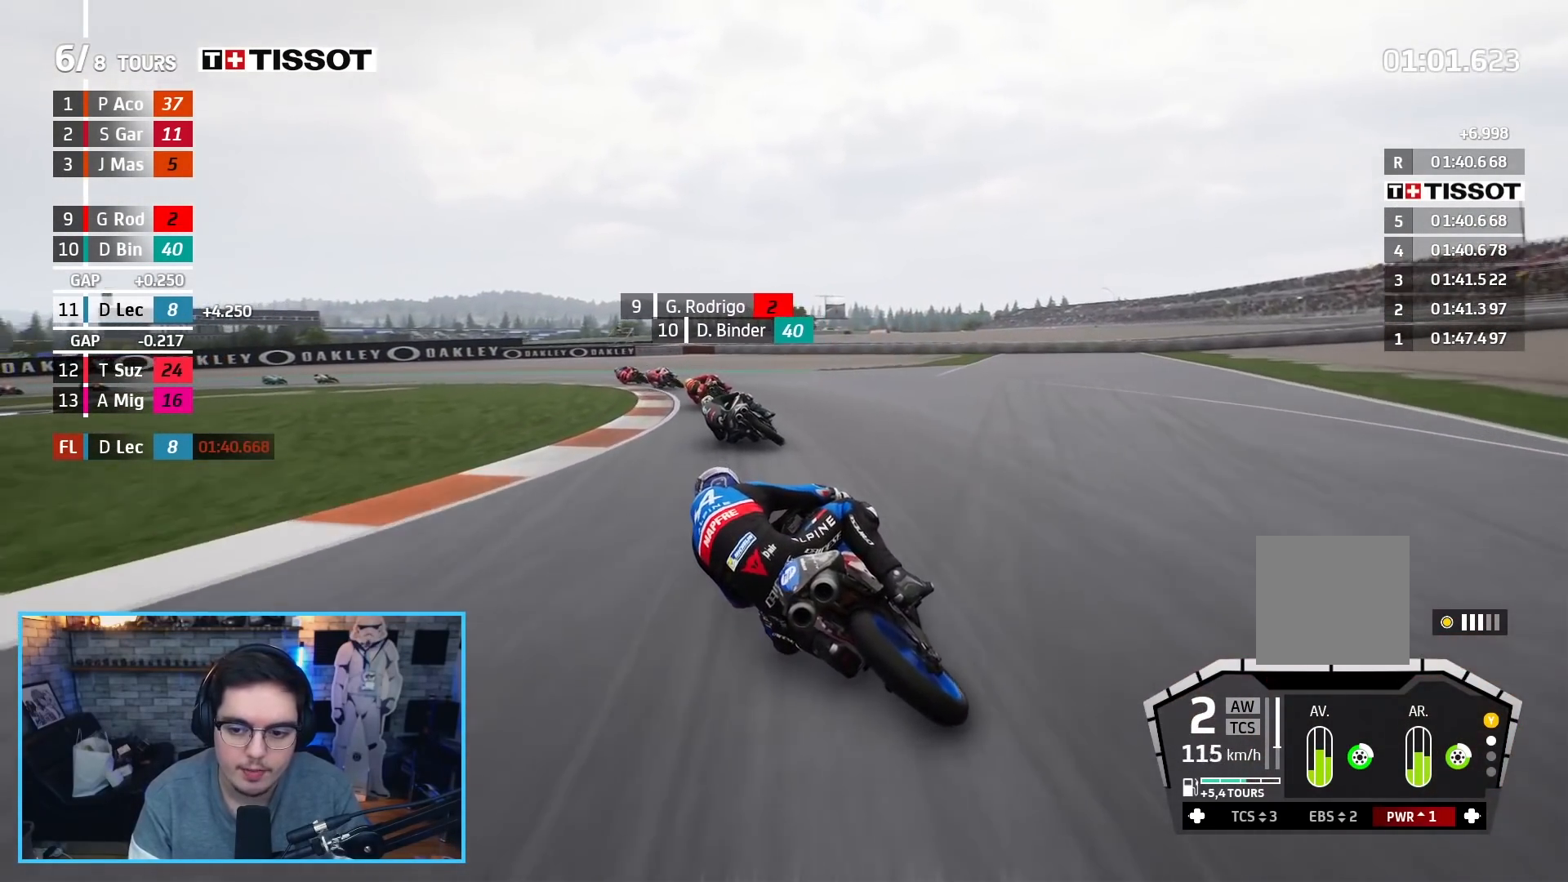
{"buttons": ["A", "L2"], "left_stick": "left", "right_stick": "center", "events": [[400, "A", "down"]]}
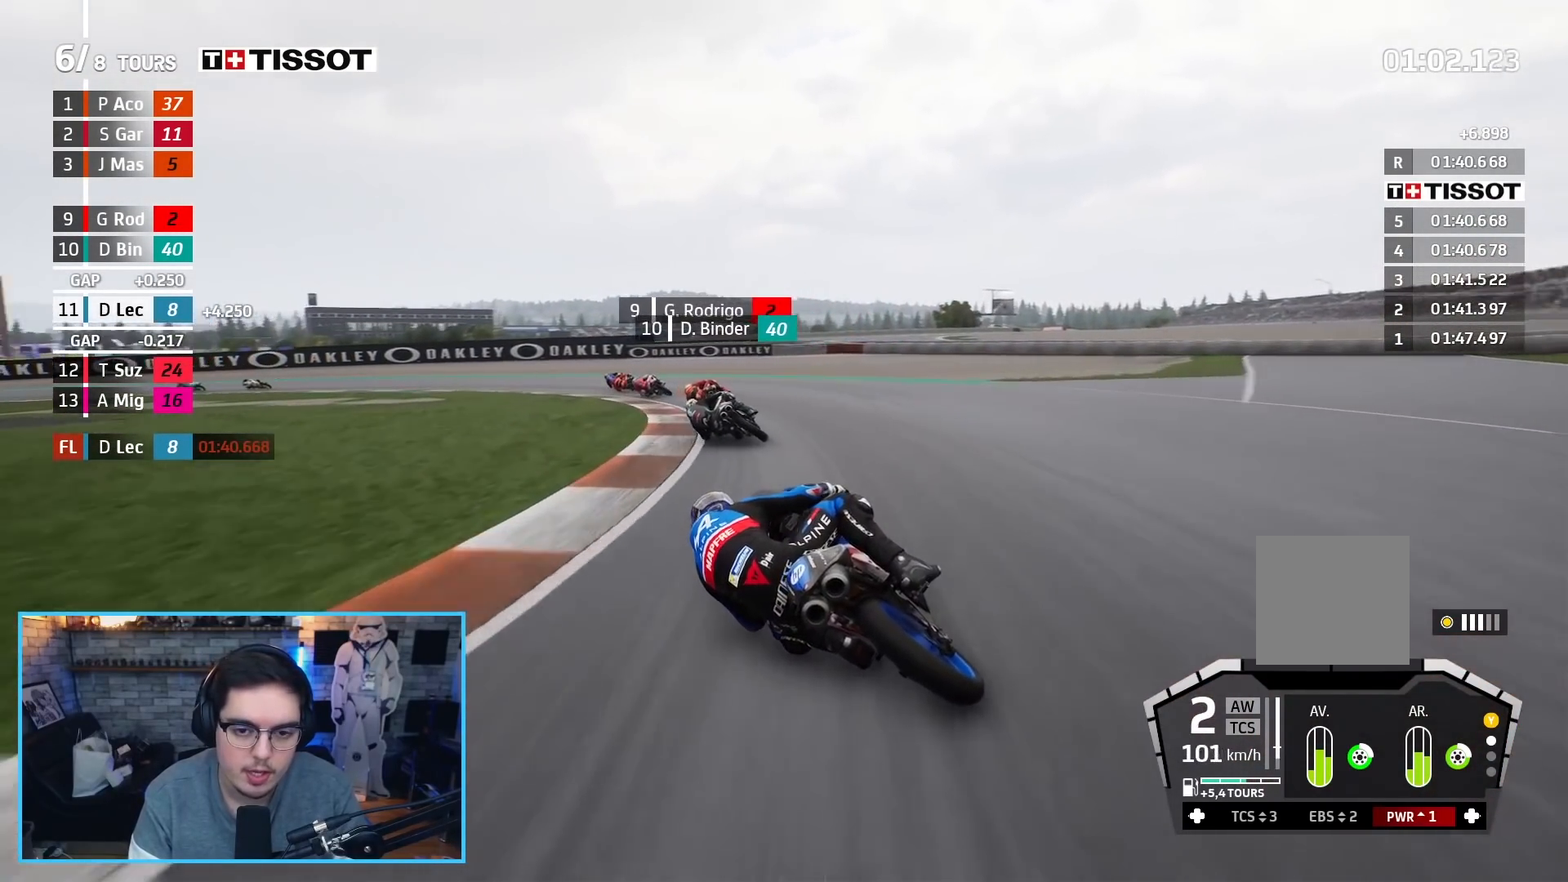
{"buttons": ["R2"], "left_stick": "left", "right_stick": "center", "events": [[17, "A", "up"], [217, "L2", "up"], [417, "R2", "down"]]}
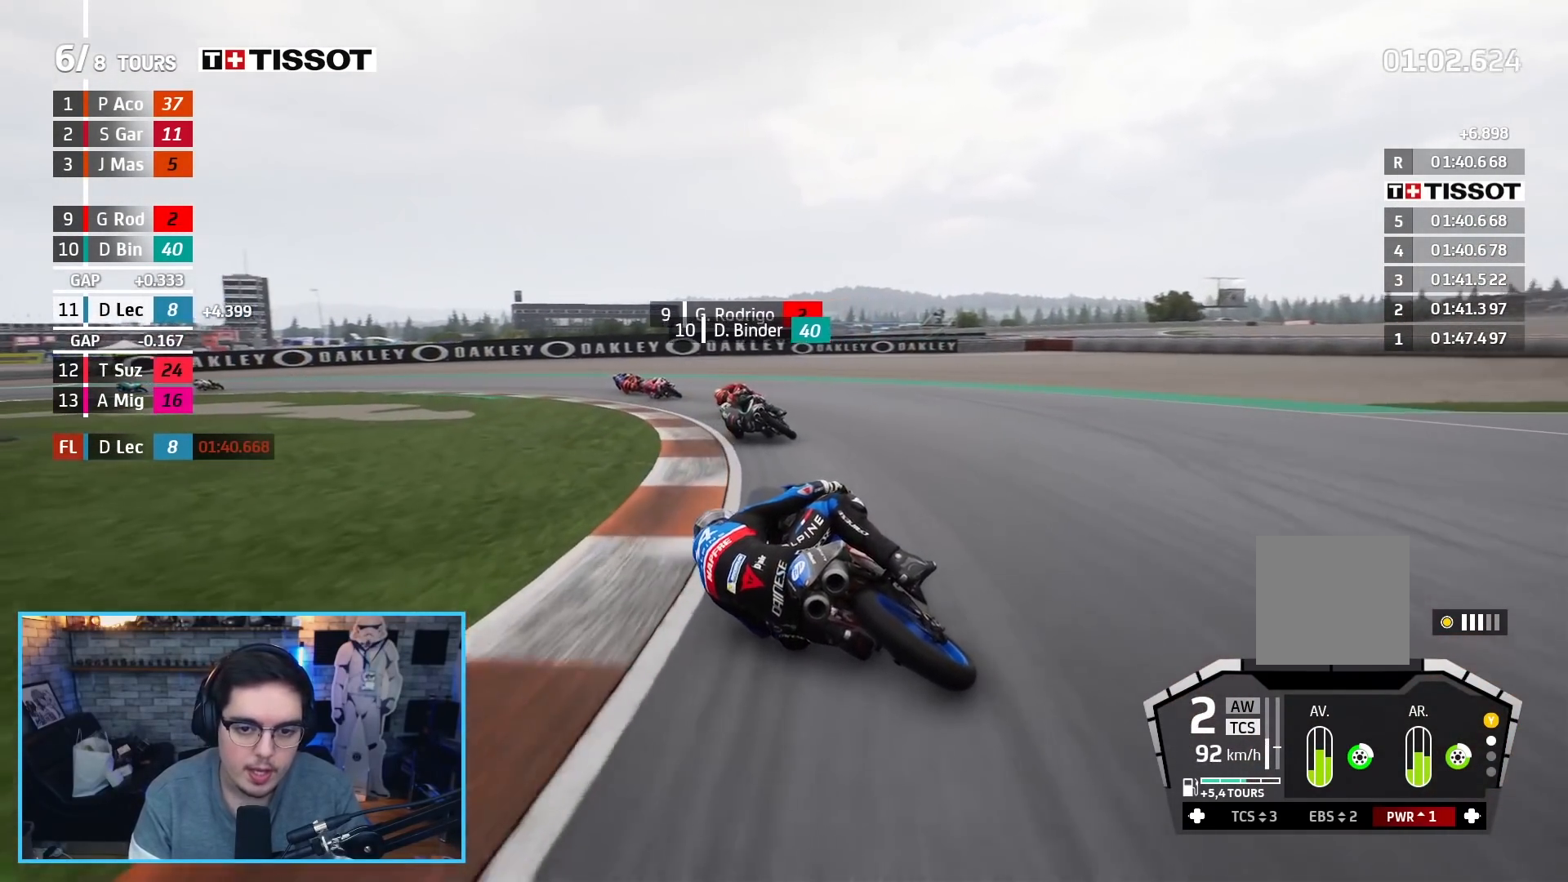
{"buttons": ["R2"], "left_stick": "left", "right_stick": "center", "events": []}
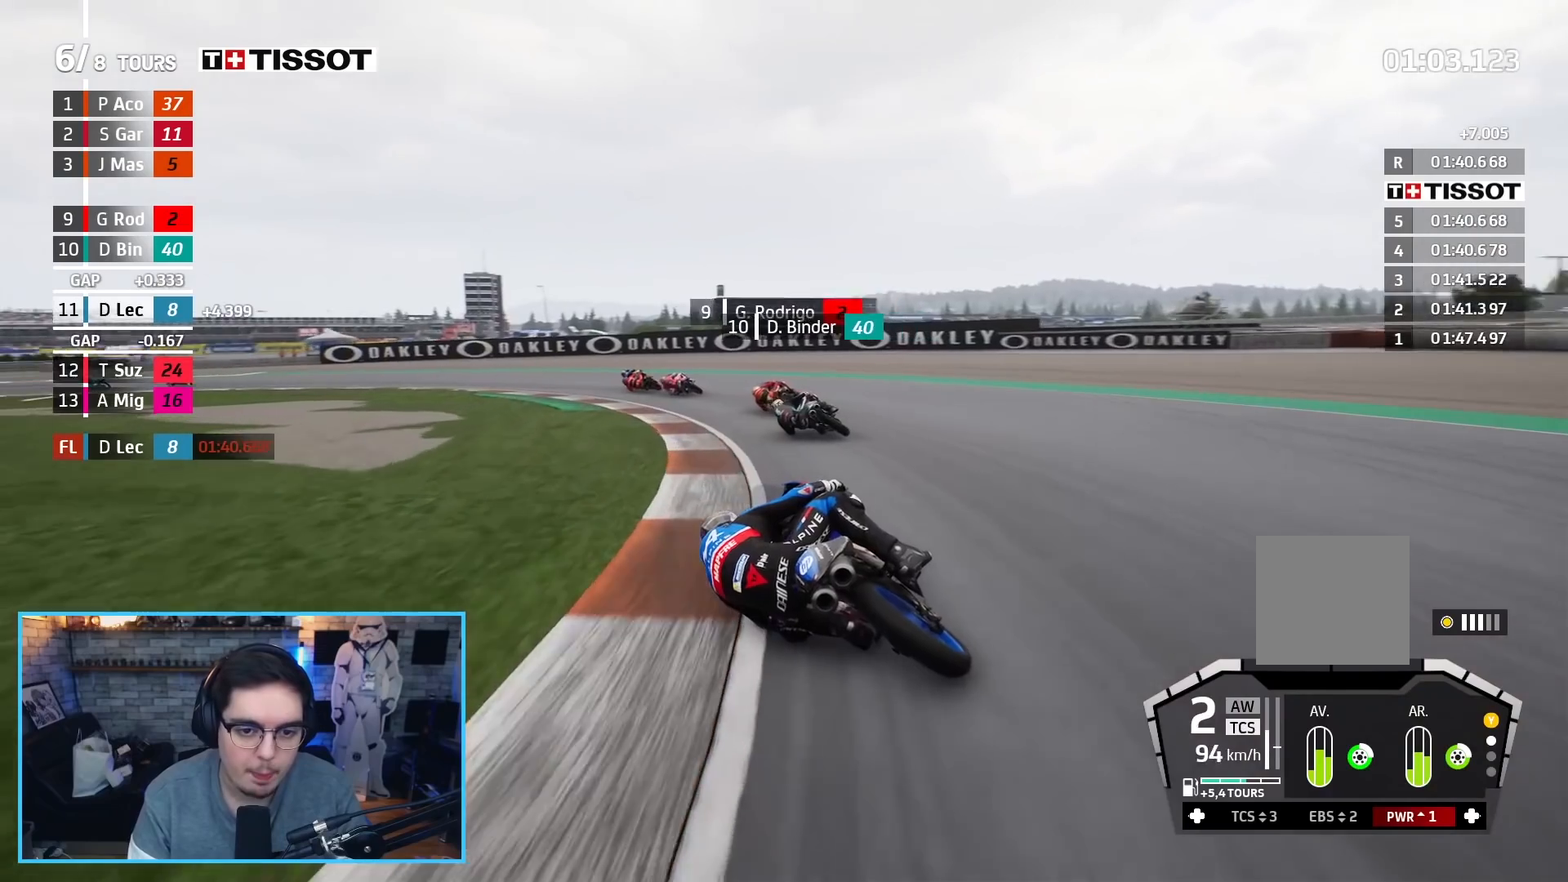
{"buttons": ["L2"], "left_stick": "left", "right_stick": "center", "events": [[367, "L2", "down"], [417, "R2", "up"]]}
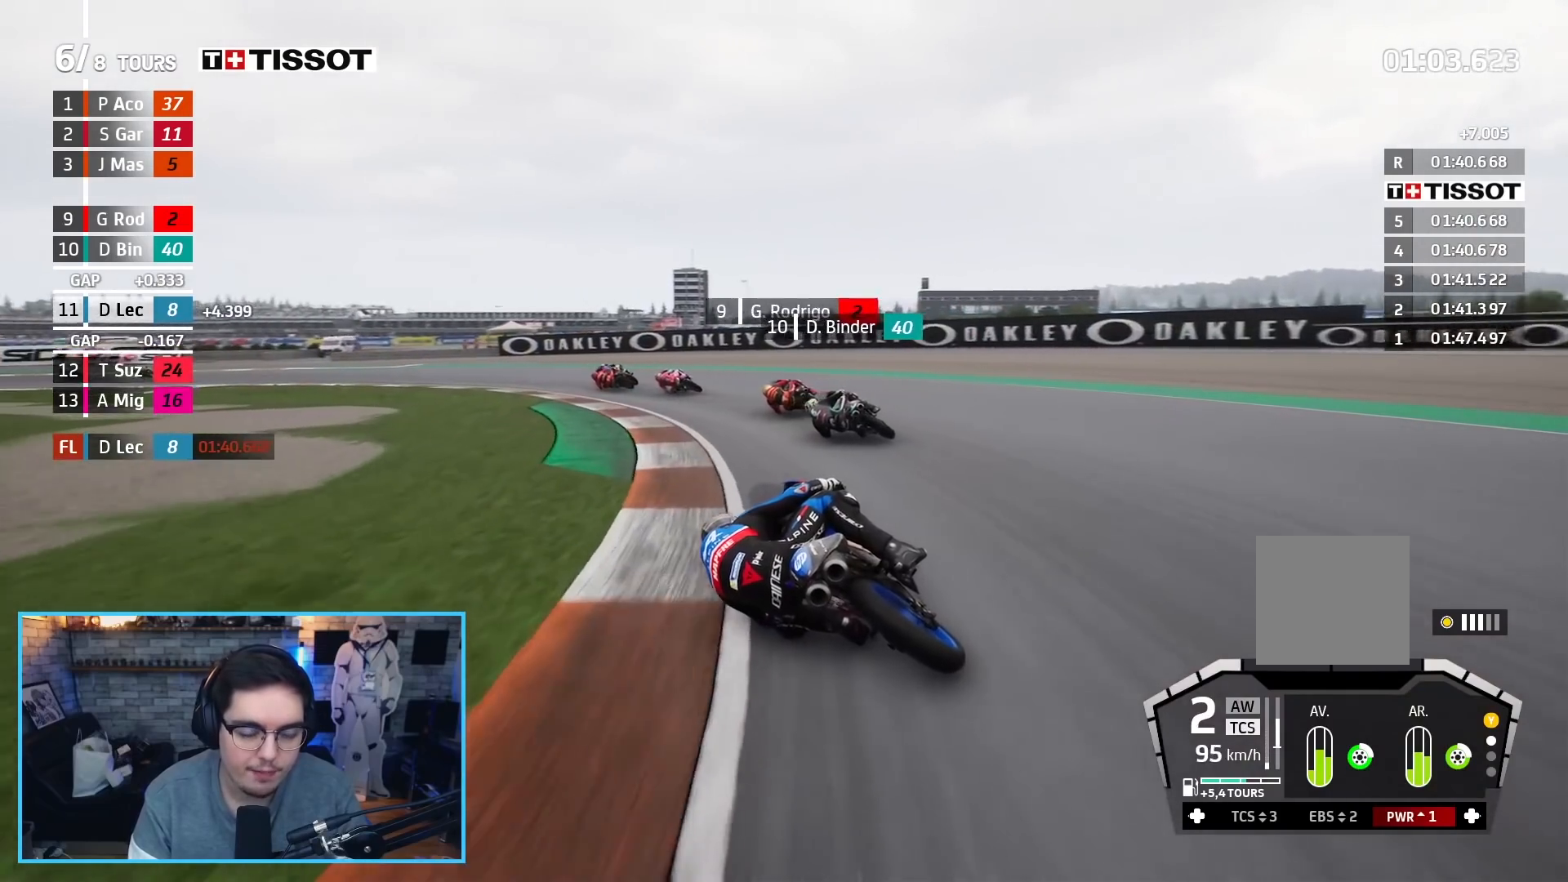
{"buttons": ["R2"], "left_stick": "left", "right_stick": "center", "events": [[67, "L2", "up"], [400, "R2", "down"]]}
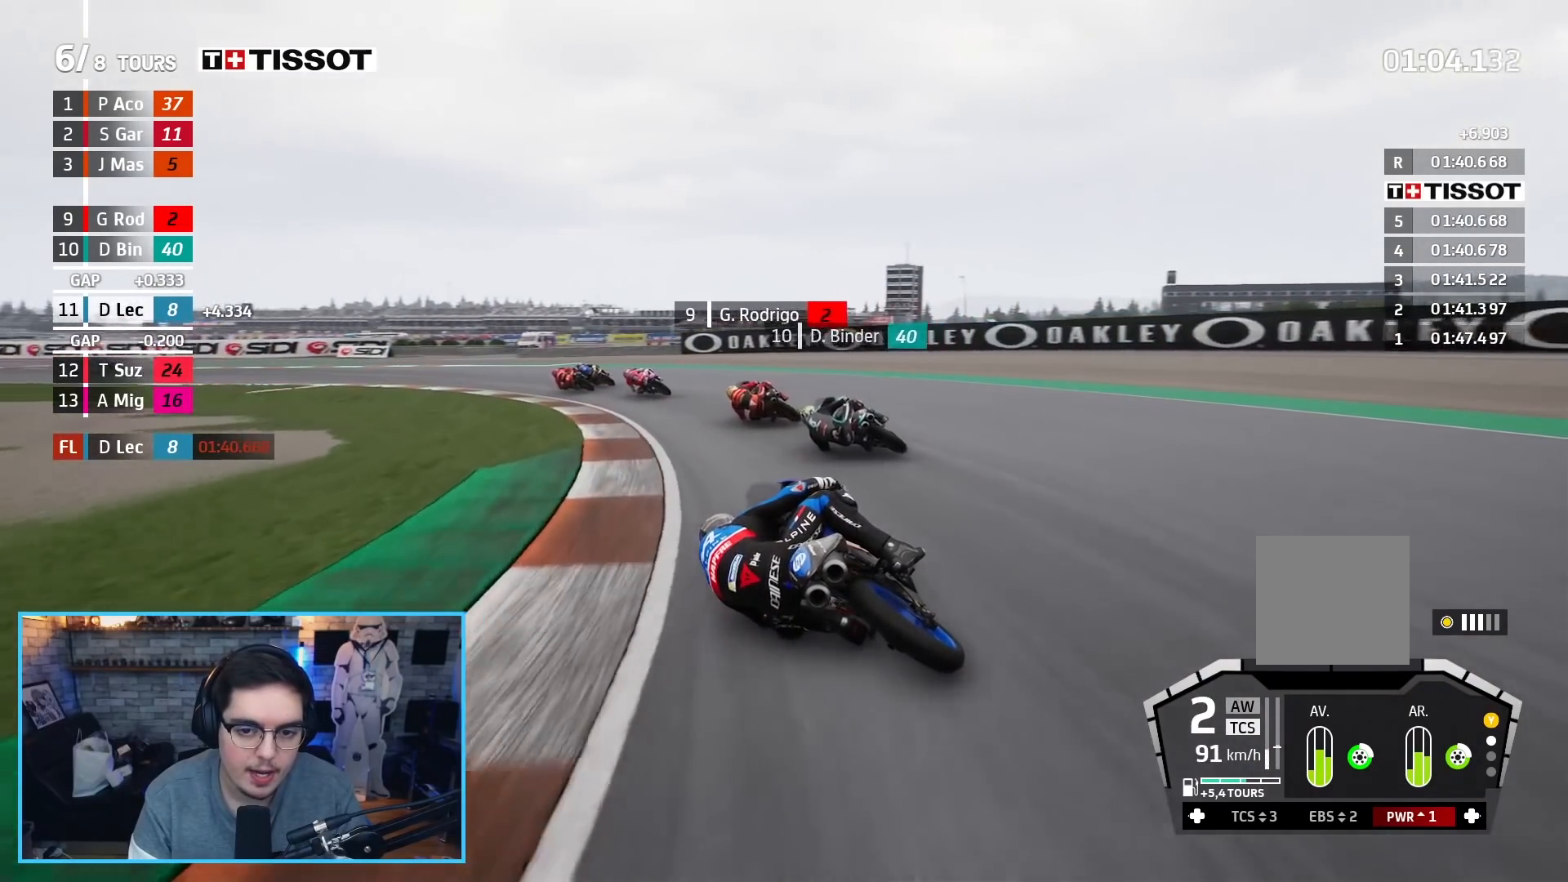
{"buttons": ["R2"], "left_stick": "left", "right_stick": "center", "events": []}